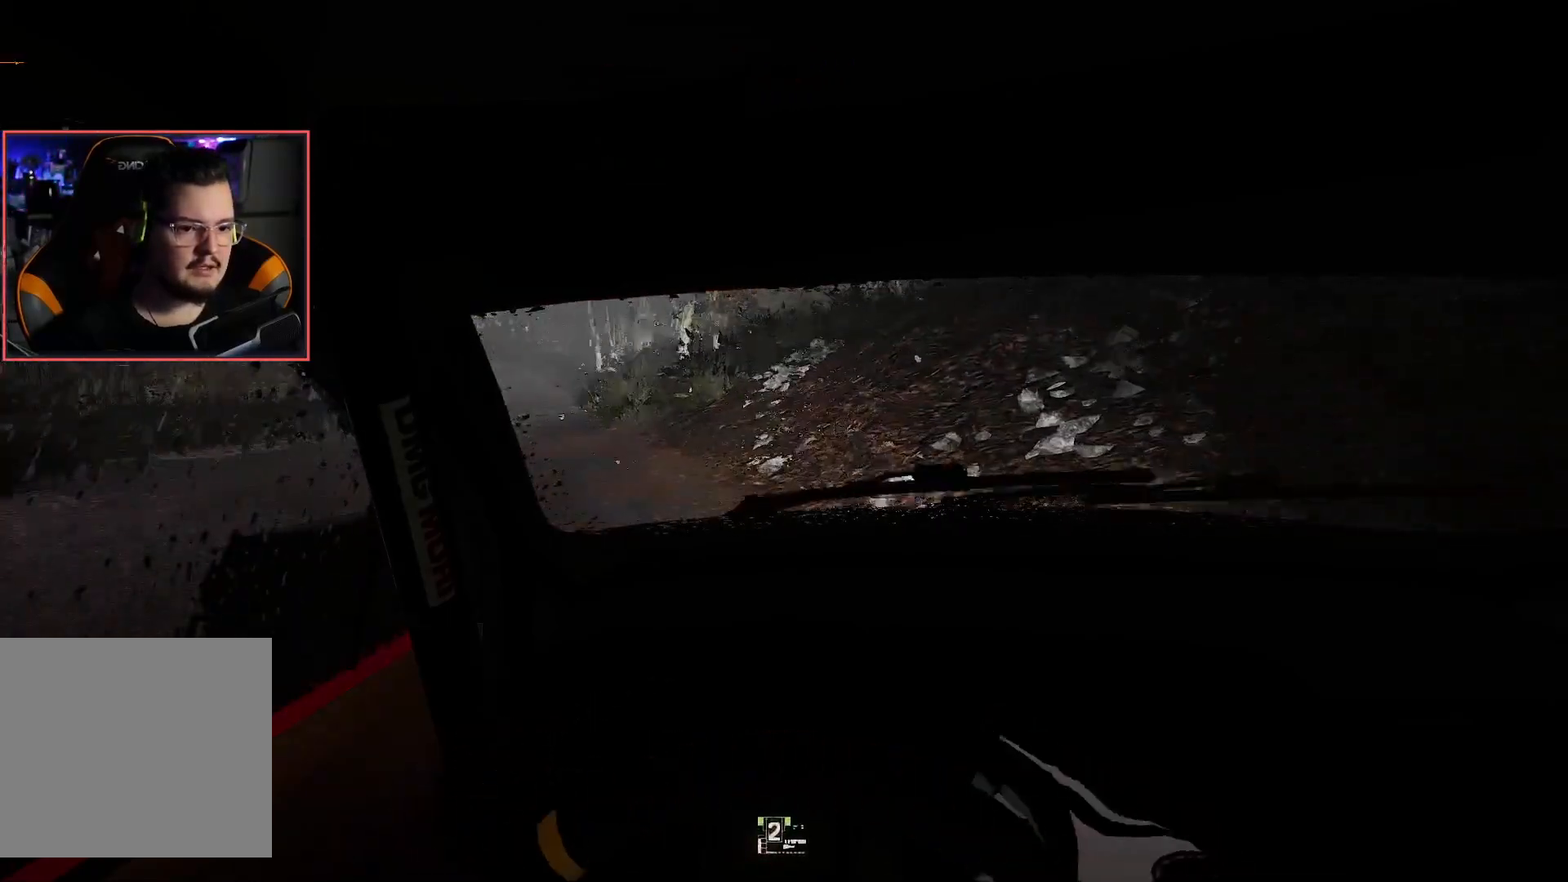
Gameplay with a controller (Xbox layout); each line is a JSON object with the inputs held at the frame after it. "events" lists button and stick changes between this image and that frame as [ms after this image, input, new state], when the widget could be followed in between.
{"buttons": [], "left_stick": "down-left", "right_stick": "center", "events": [[250, "R2", "up"]]}
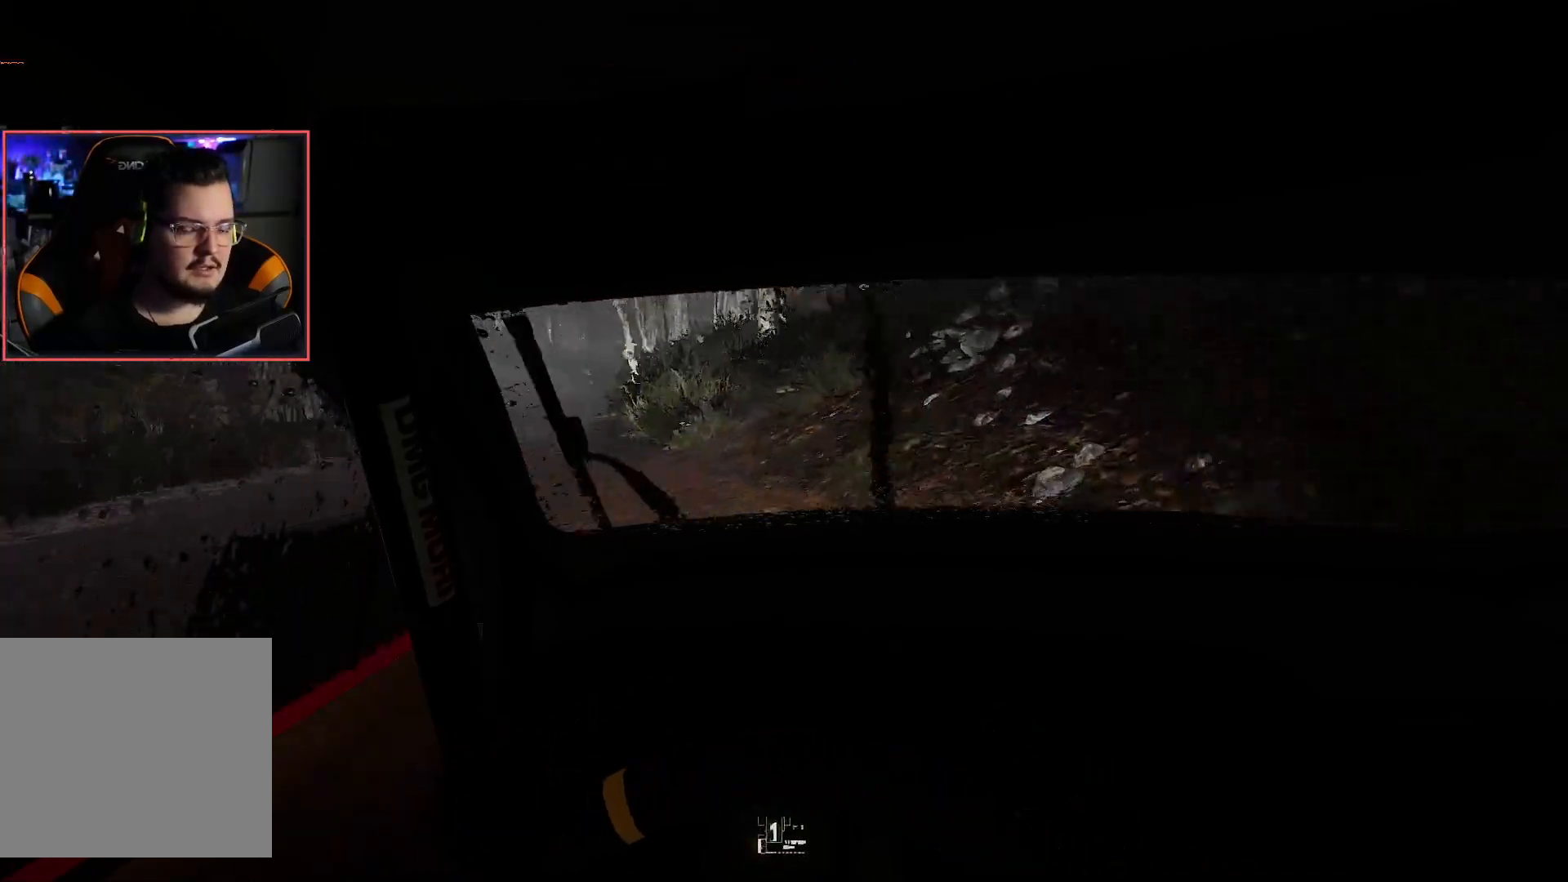
{"buttons": ["R2"], "left_stick": "right", "right_stick": "center", "events": [[183, "R2", "down"], [200, "left_stick", "center"], [417, "left_stick", "right"]]}
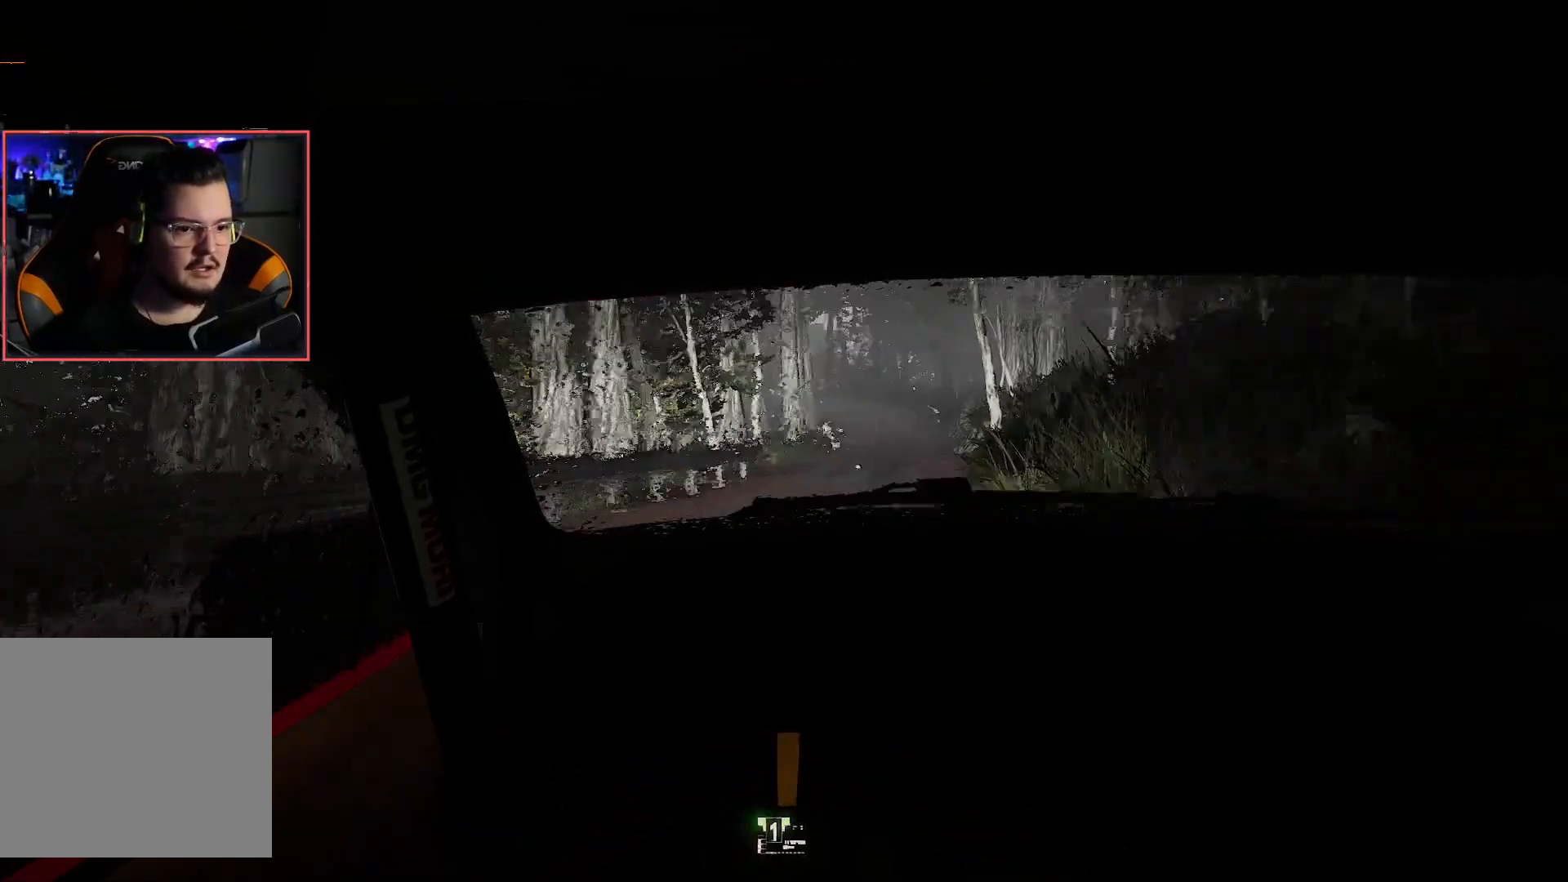
{"buttons": ["R2"], "left_stick": "right", "right_stick": "center", "events": [[200, "left_stick", "center"], [250, "left_stick", "right"]]}
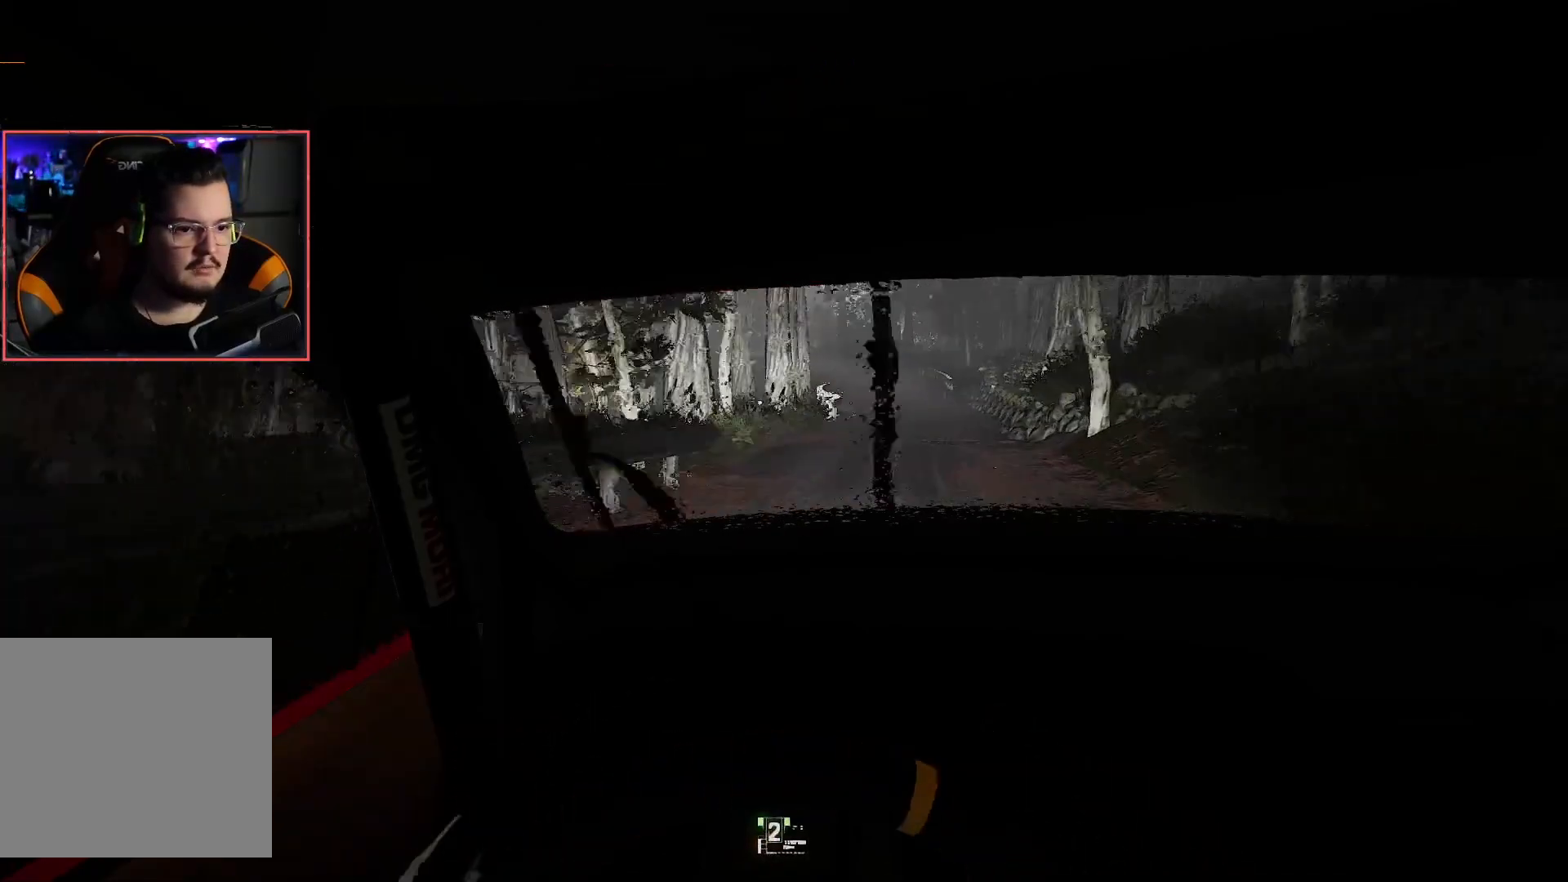
{"buttons": ["R2"], "left_stick": "right", "right_stick": "center", "events": [[17, "left_stick", "center"], [83, "R2", "up"], [233, "R2", "down"], [383, "left_stick", "right"]]}
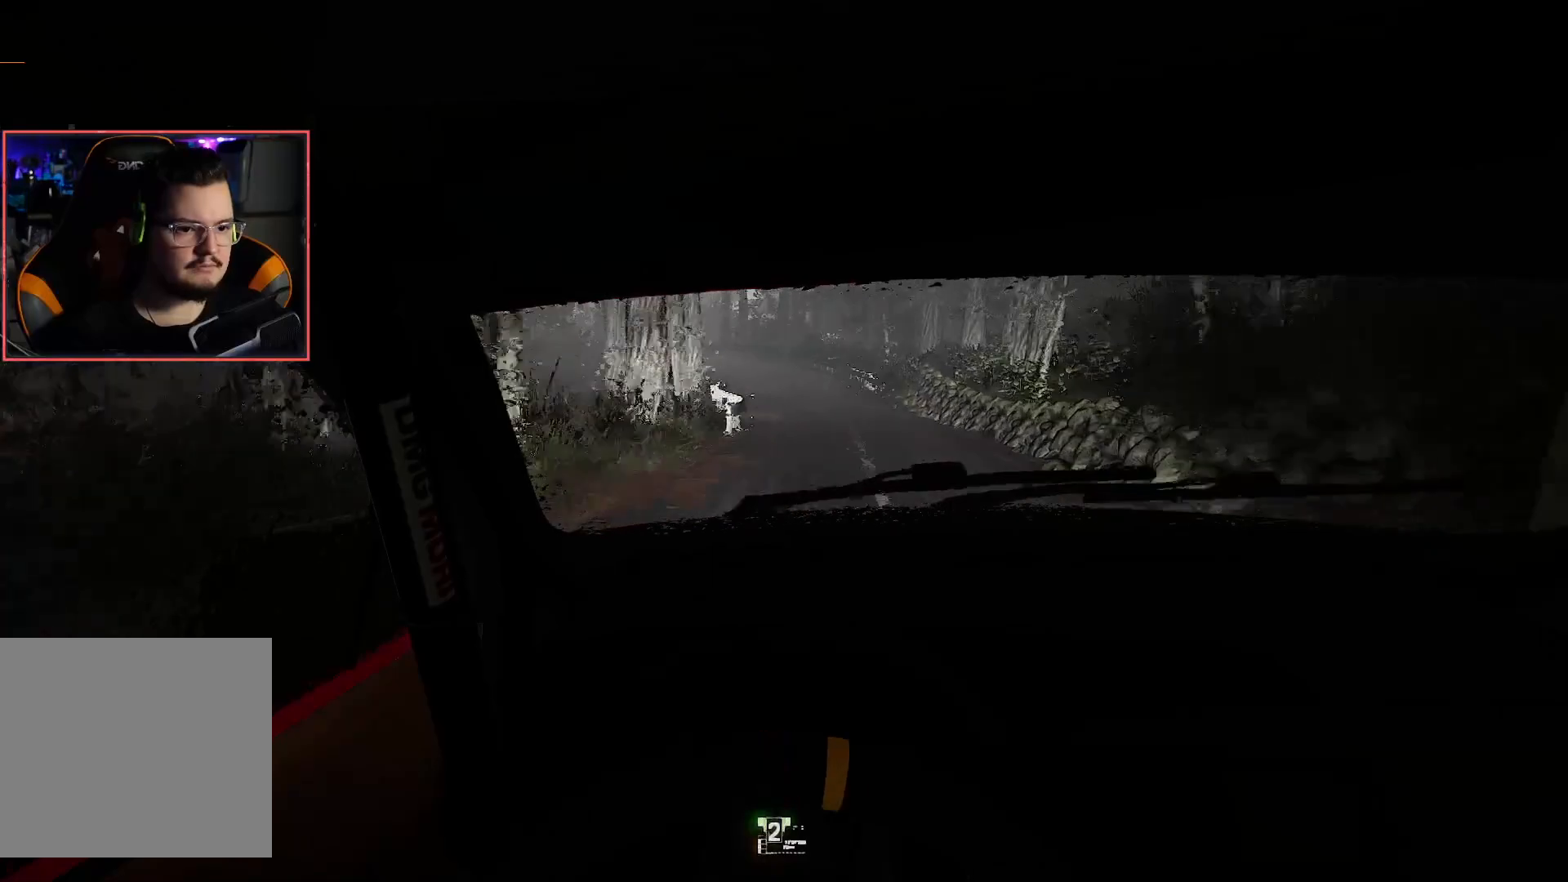
{"buttons": ["R2"], "left_stick": "left", "right_stick": "center", "events": [[100, "left_stick", "center"], [367, "left_stick", "left"]]}
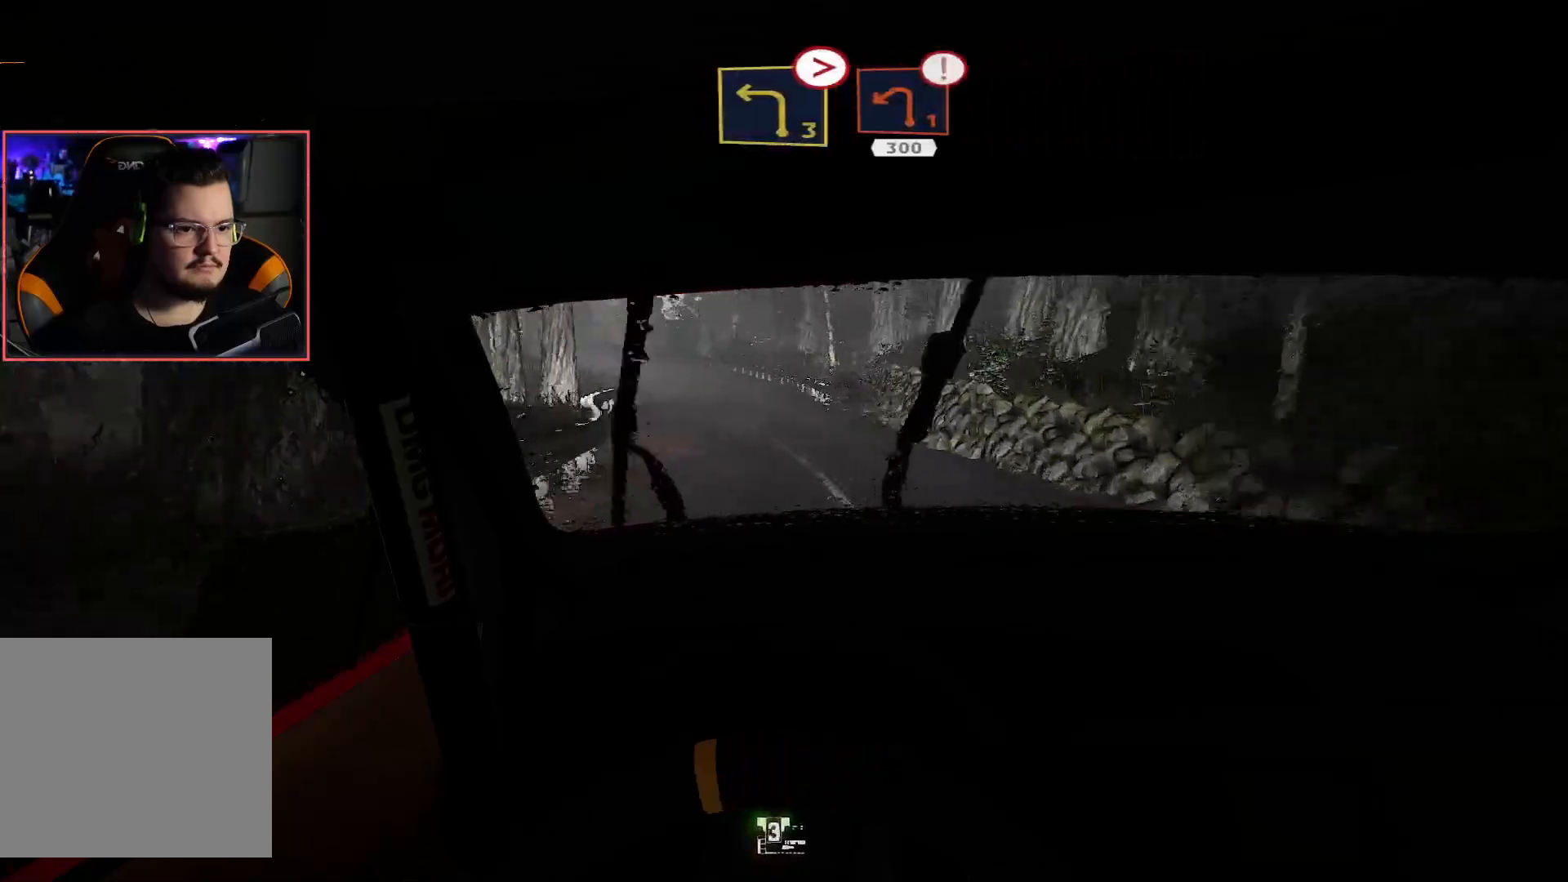
{"buttons": ["R2"], "left_stick": "center", "right_stick": "center", "events": [[67, "left_stick", "center"]]}
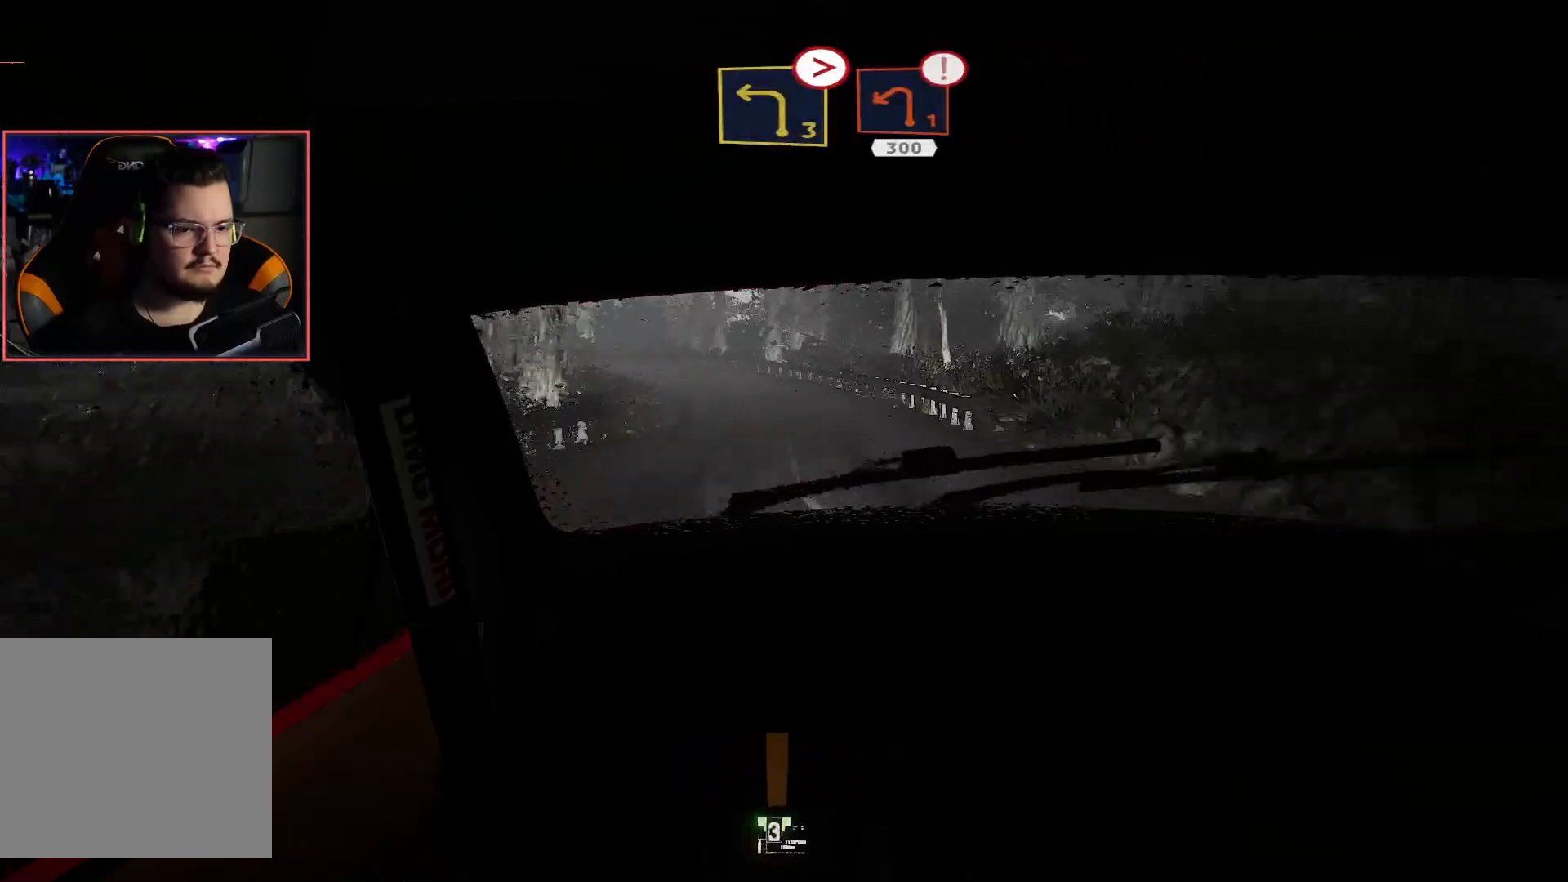
{"buttons": ["L2"], "left_stick": "down-left", "right_stick": "center", "events": [[217, "L2", "down"], [267, "R2", "up"], [333, "left_stick", "down-left"]]}
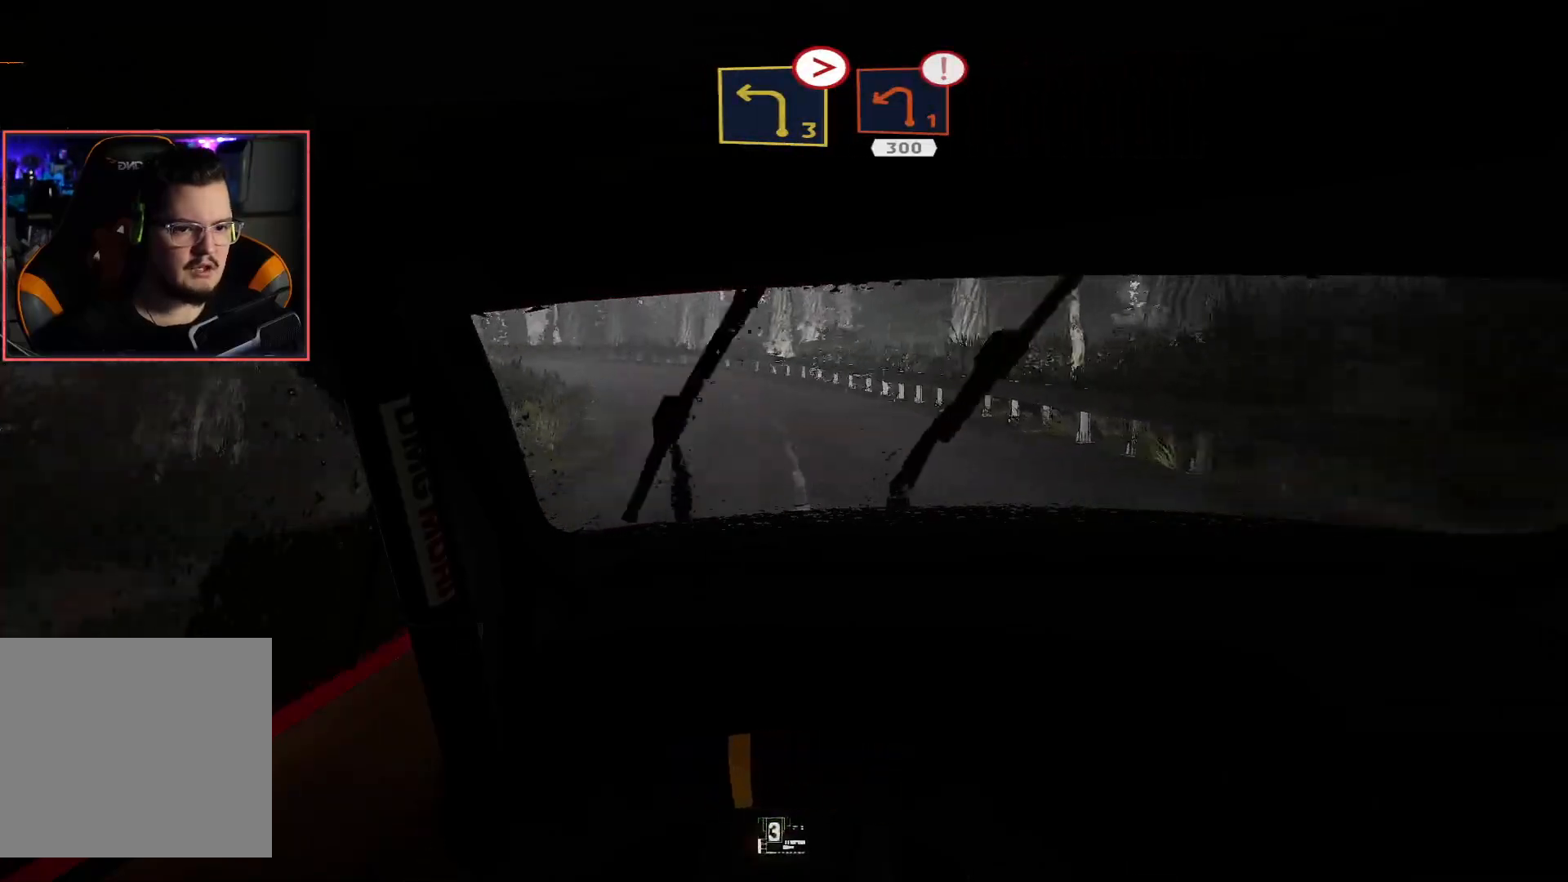
{"buttons": ["R2"], "left_stick": "center", "right_stick": "center", "events": [[33, "left_stick", "center"], [133, "left_stick", "down-left"], [200, "R2", "down"], [217, "L2", "up"], [433, "left_stick", "center"]]}
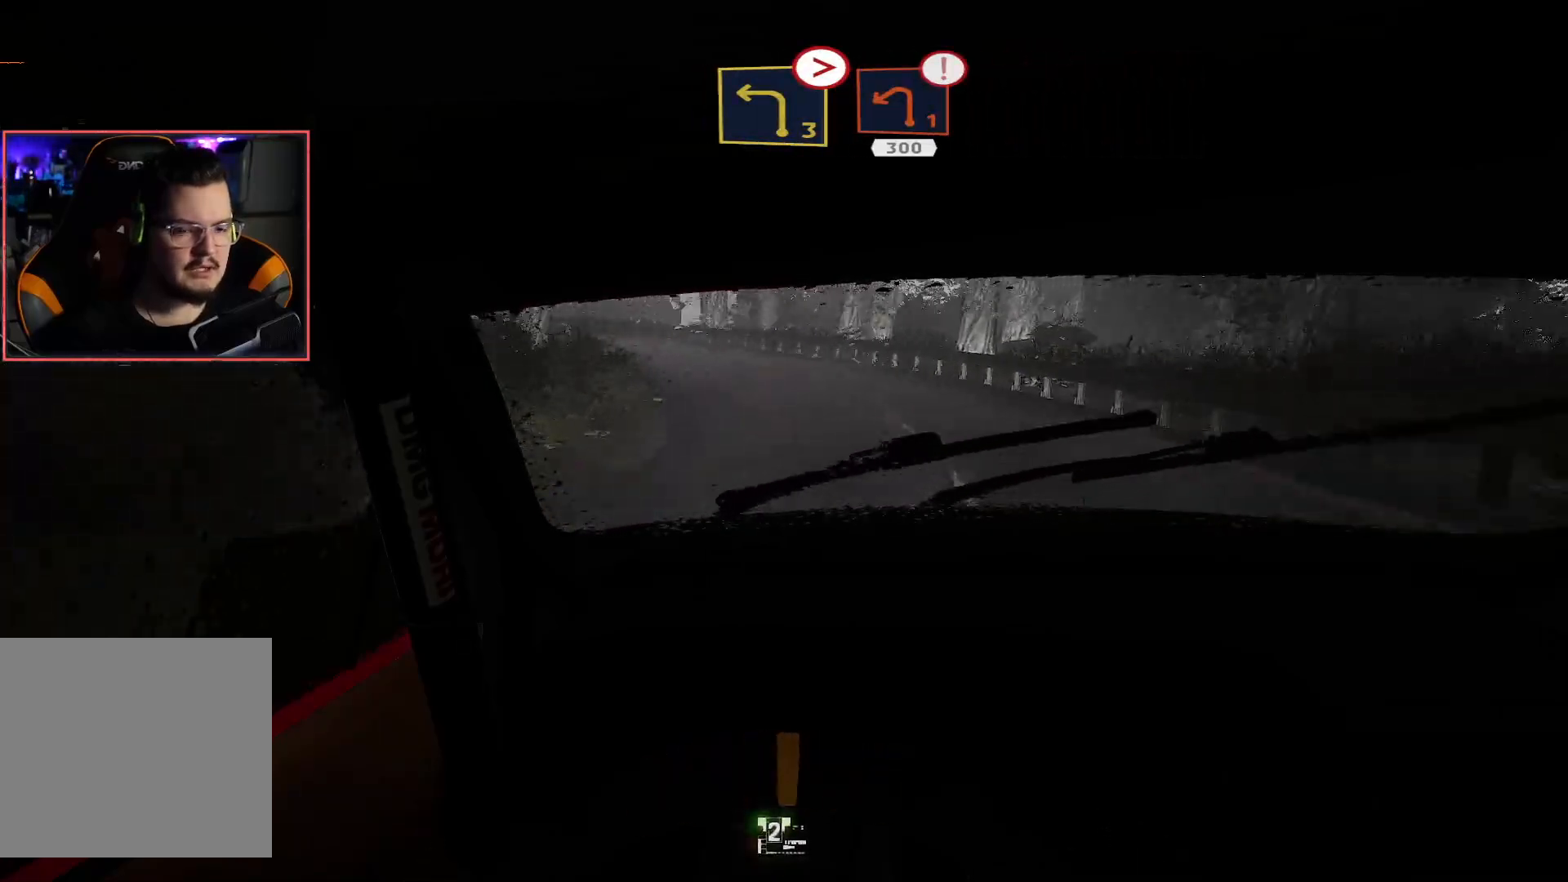
{"buttons": ["L2"], "left_stick": "down-left", "right_stick": "center", "events": [[367, "left_stick", "down-left"], [483, "L2", "down"], [483, "R2", "up"]]}
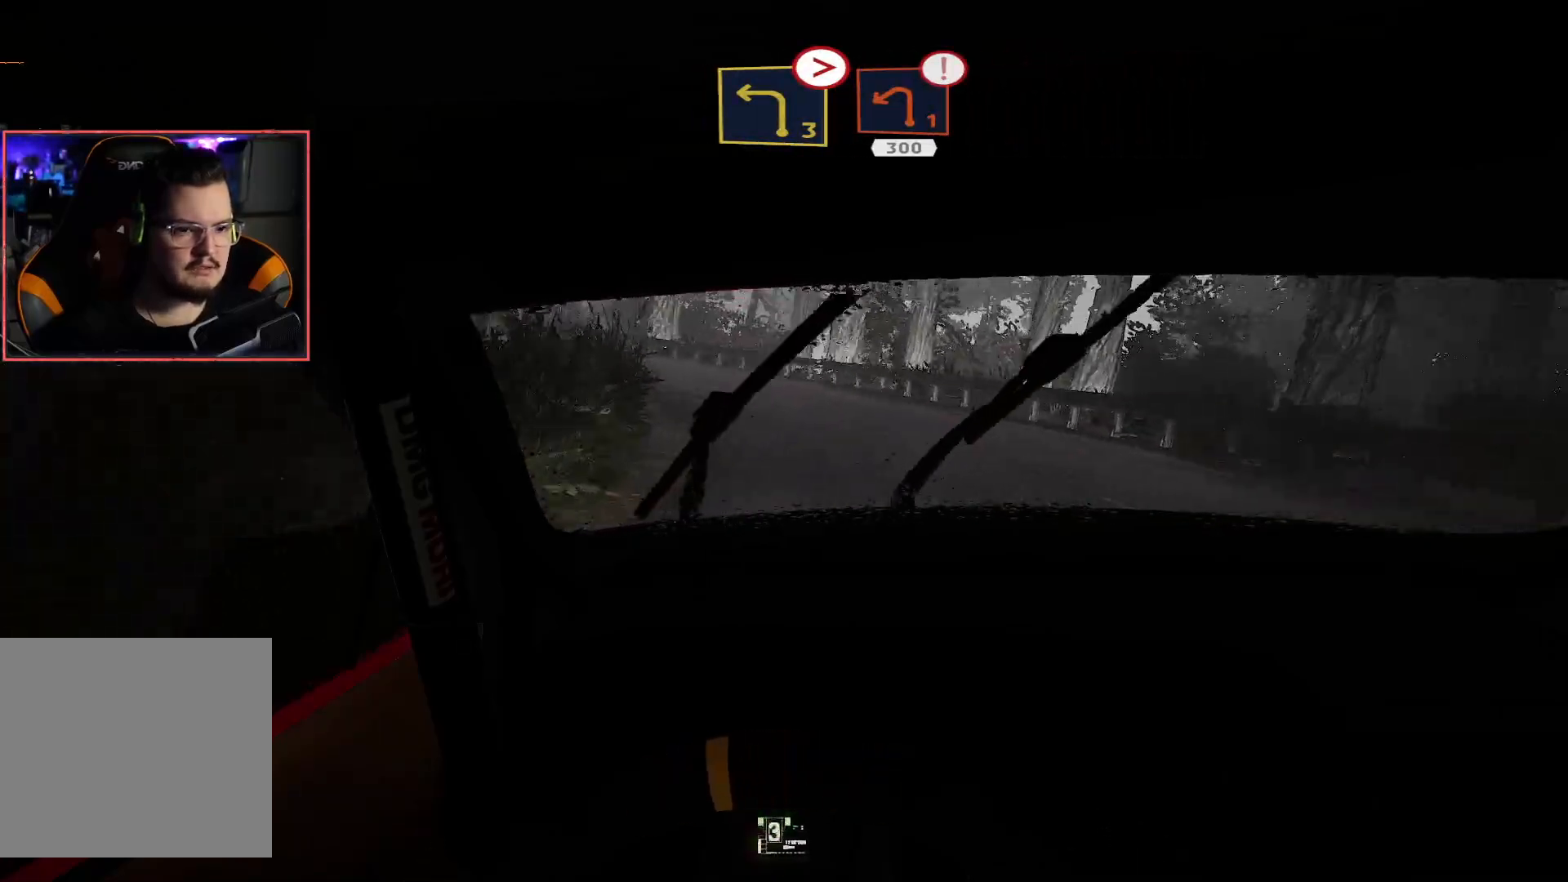
{"buttons": ["R2"], "left_stick": "center", "right_stick": "center", "events": [[150, "left_stick", "center"], [250, "left_stick", "left"], [350, "L2", "up"], [467, "R2", "down"], [483, "left_stick", "center"]]}
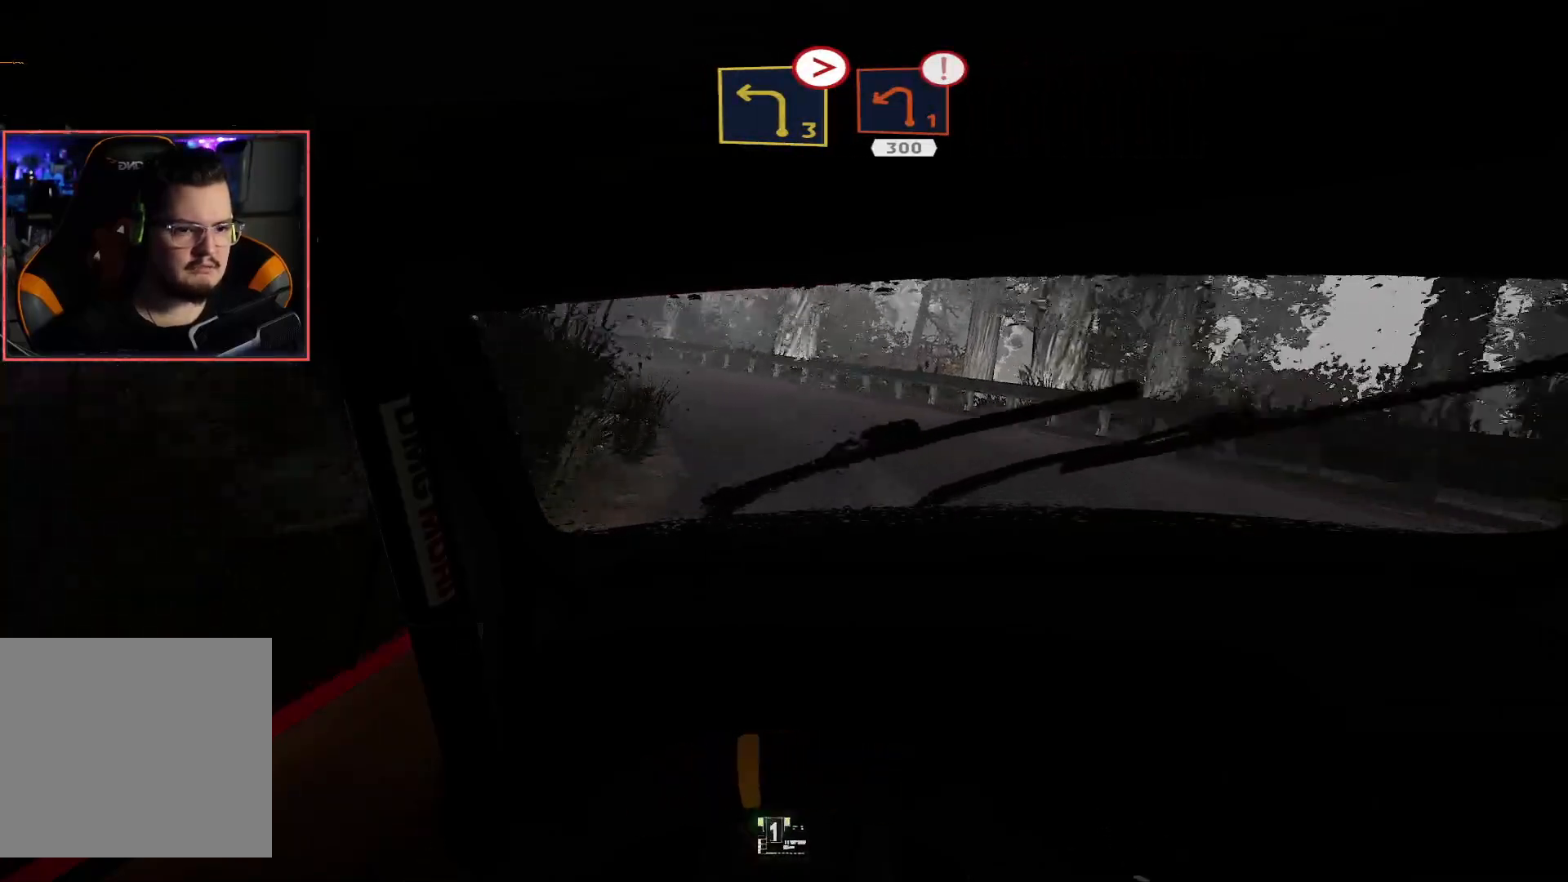
{"buttons": ["R2"], "left_stick": "down-left", "right_stick": "center", "events": [[183, "left_stick", "down-left"], [283, "R2", "up"], [450, "R2", "down"]]}
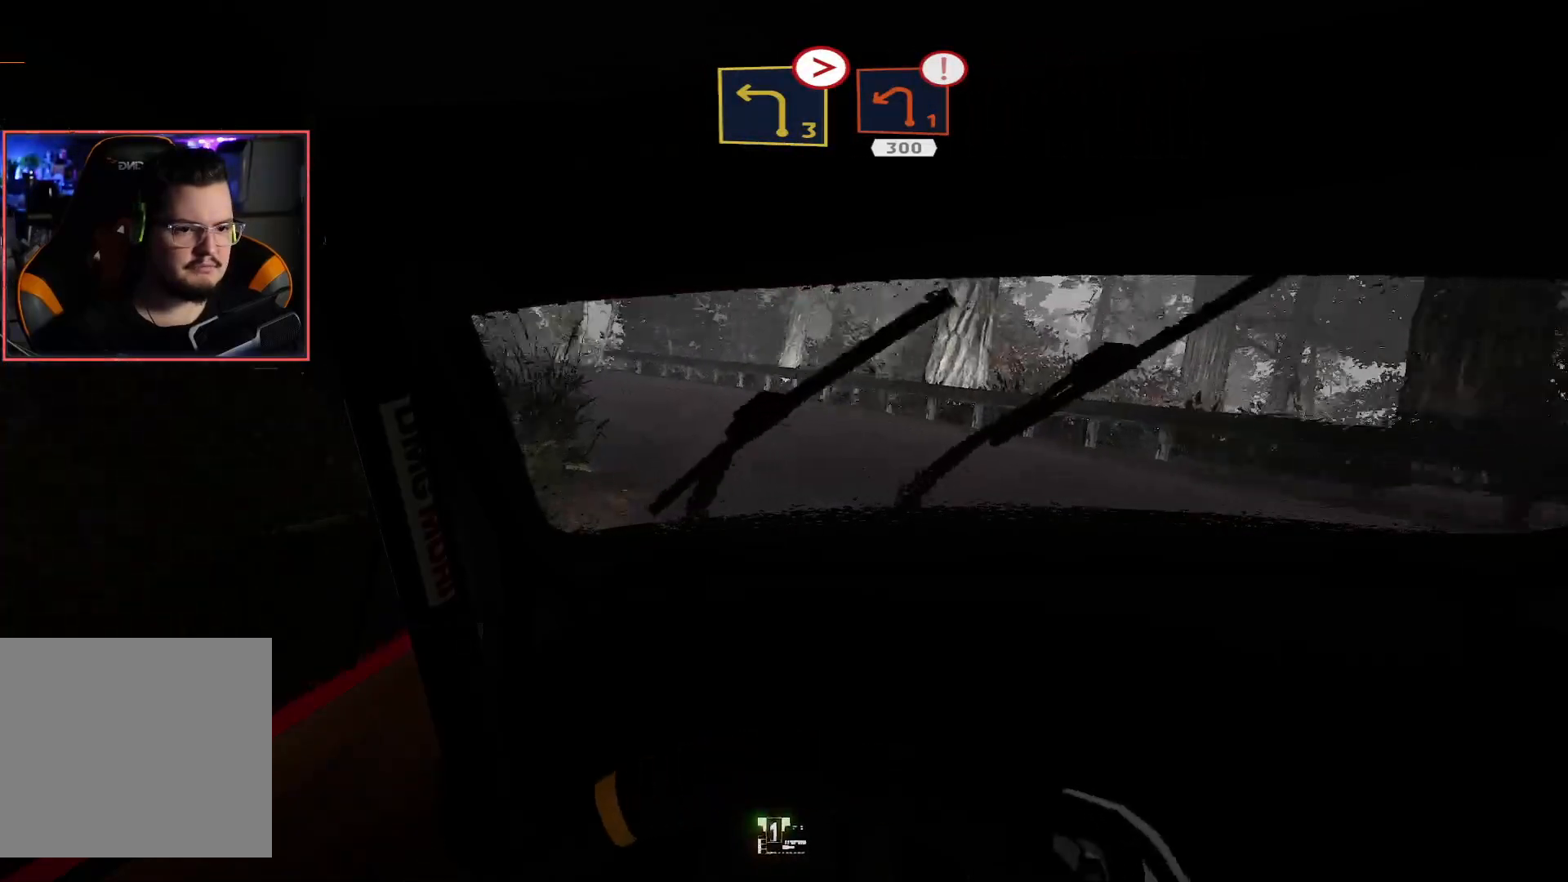
{"buttons": ["R2"], "left_stick": "down-left", "right_stick": "center", "events": [[217, "R2", "up"], [433, "R2", "down"]]}
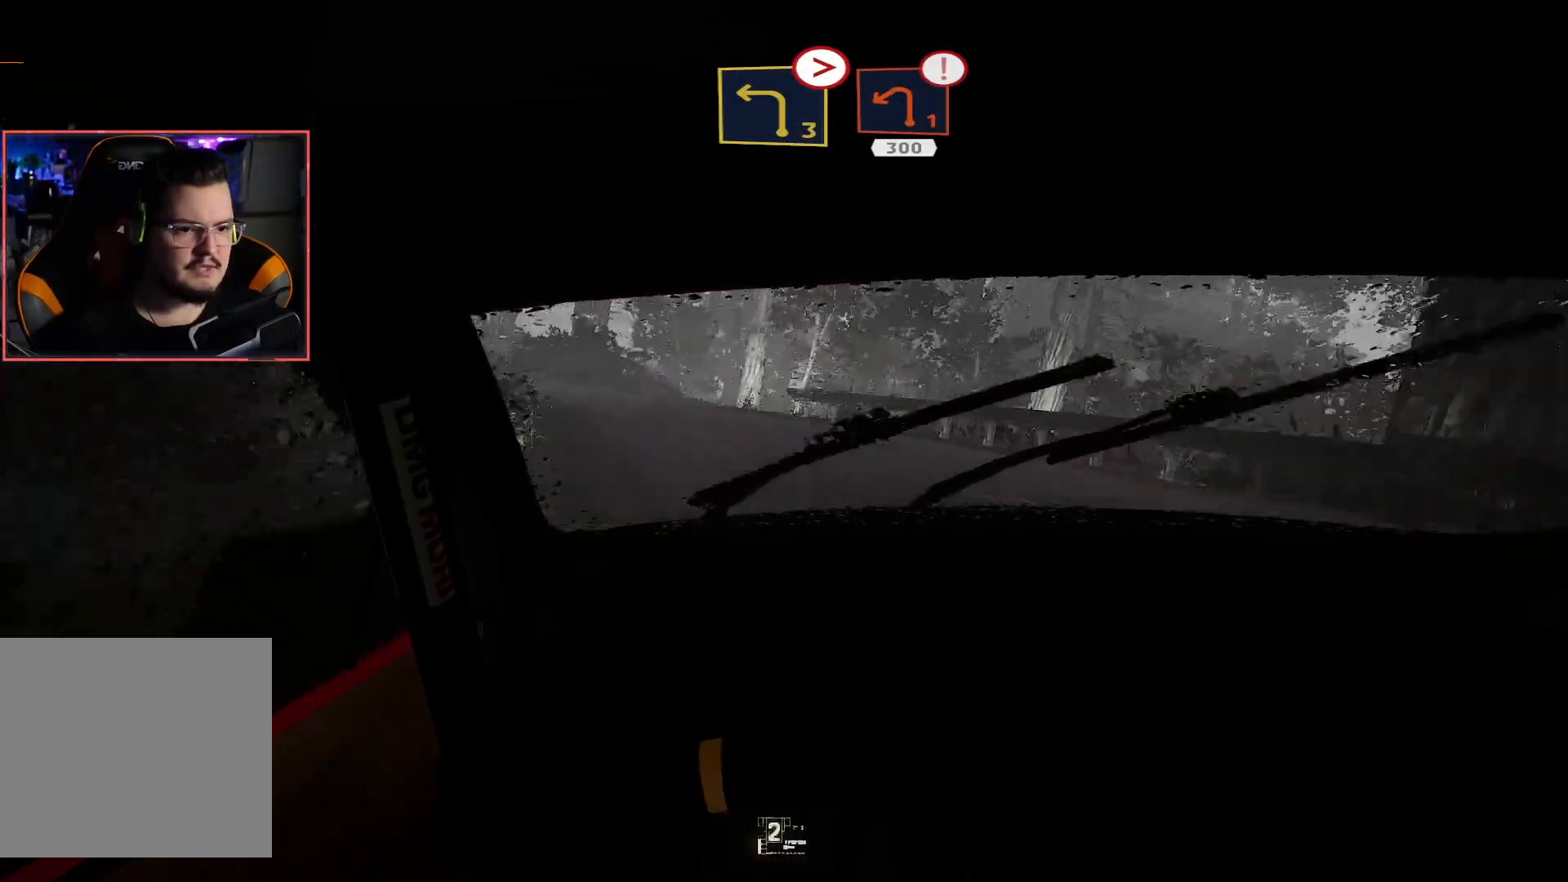
{"buttons": [], "left_stick": "down-left", "right_stick": "center", "events": [[150, "left_stick", "center"], [300, "left_stick", "down-left"], [367, "R2", "up"]]}
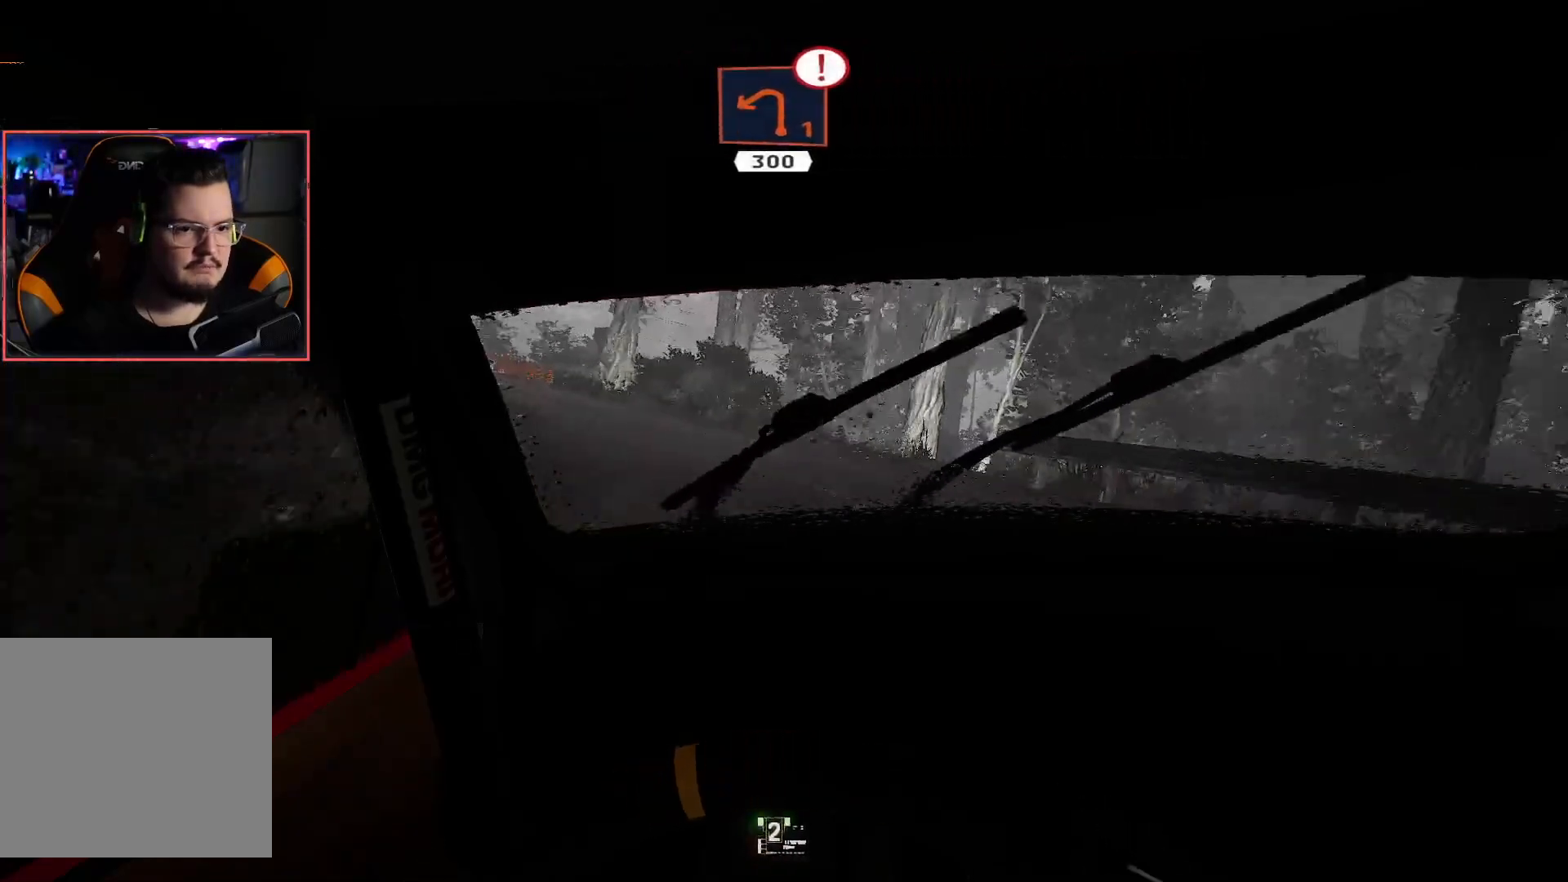
{"buttons": ["R2"], "left_stick": "center", "right_stick": "center", "events": [[333, "left_stick", "center"], [383, "R2", "down"]]}
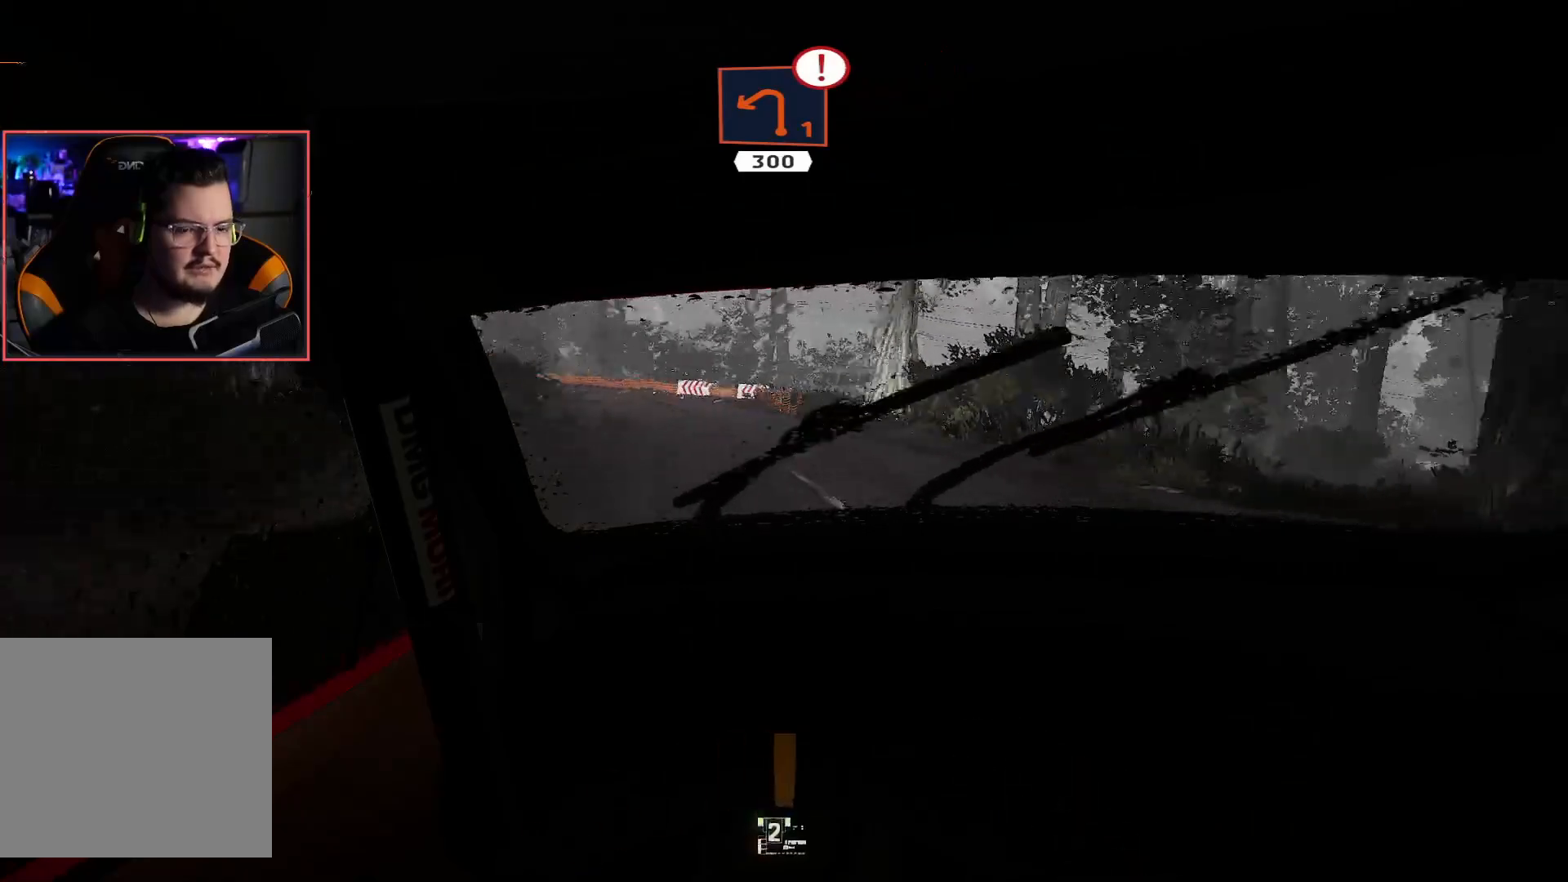
{"buttons": ["R2"], "left_stick": "left", "right_stick": "center", "events": [[450, "left_stick", "left"]]}
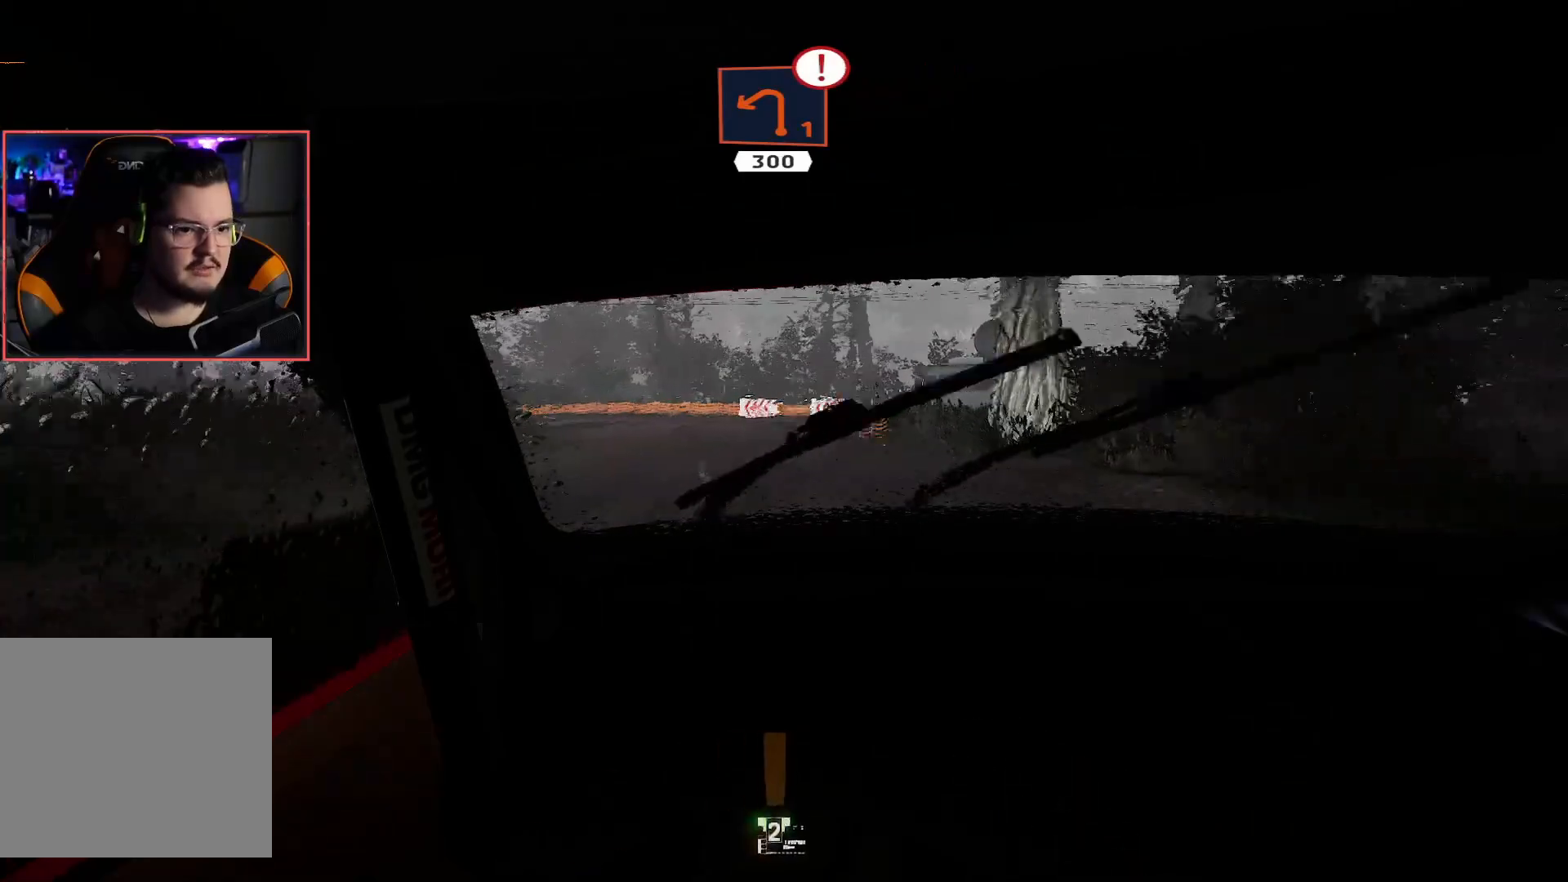
{"buttons": ["R2"], "left_stick": "down-left", "right_stick": "center", "events": [[83, "left_stick", "down-left"], [233, "left_stick", "center"], [317, "left_stick", "down-left"]]}
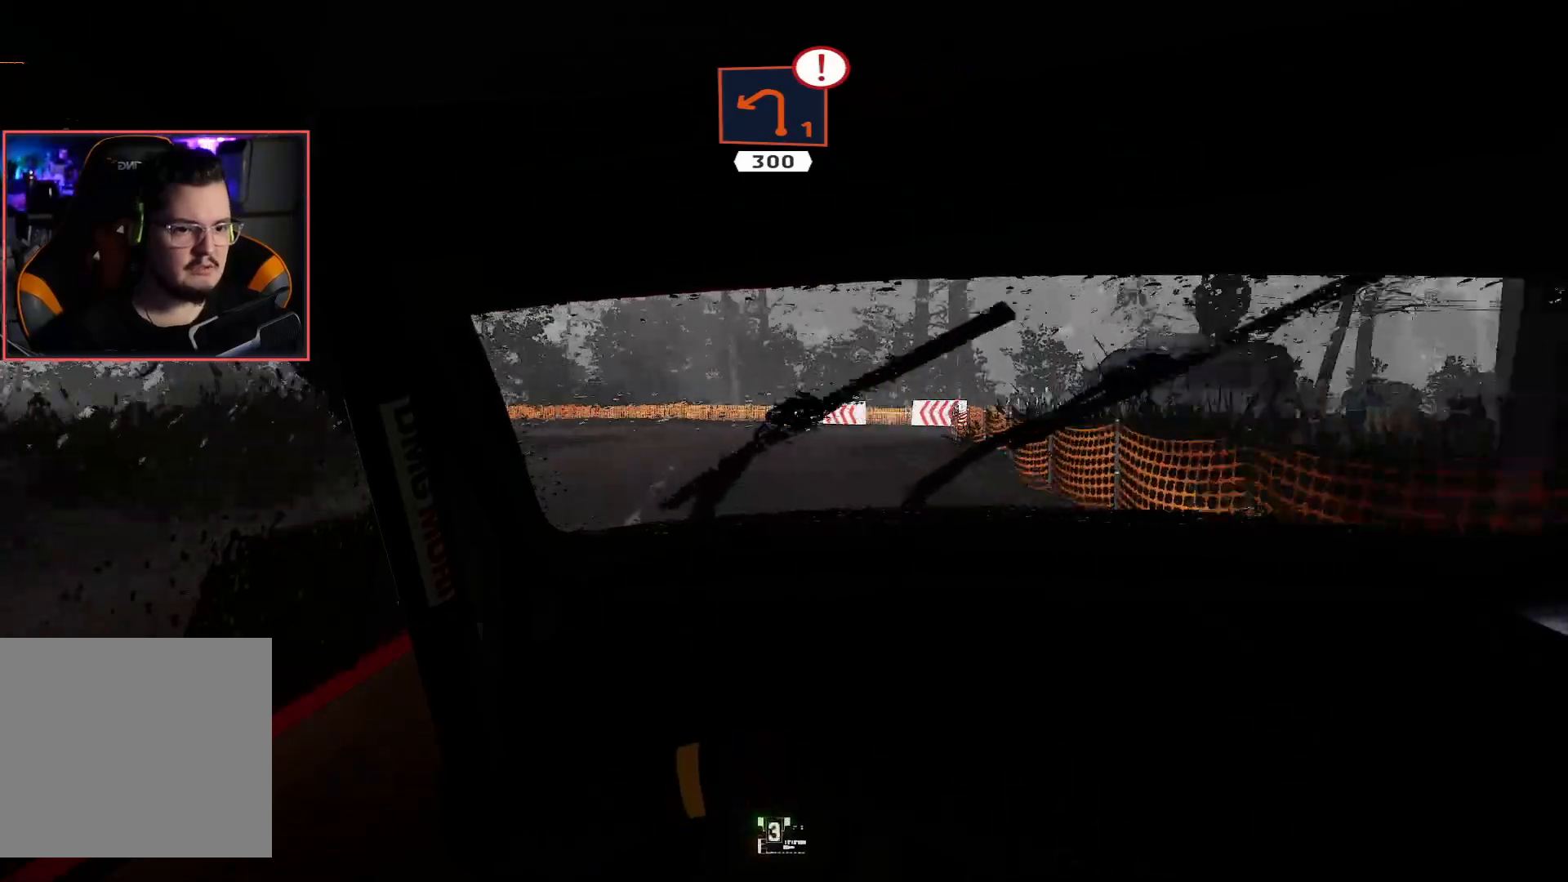
{"buttons": [], "left_stick": "down-left", "right_stick": "center", "events": [[17, "R2", "up"], [33, "L2", "down"], [217, "L2", "up"]]}
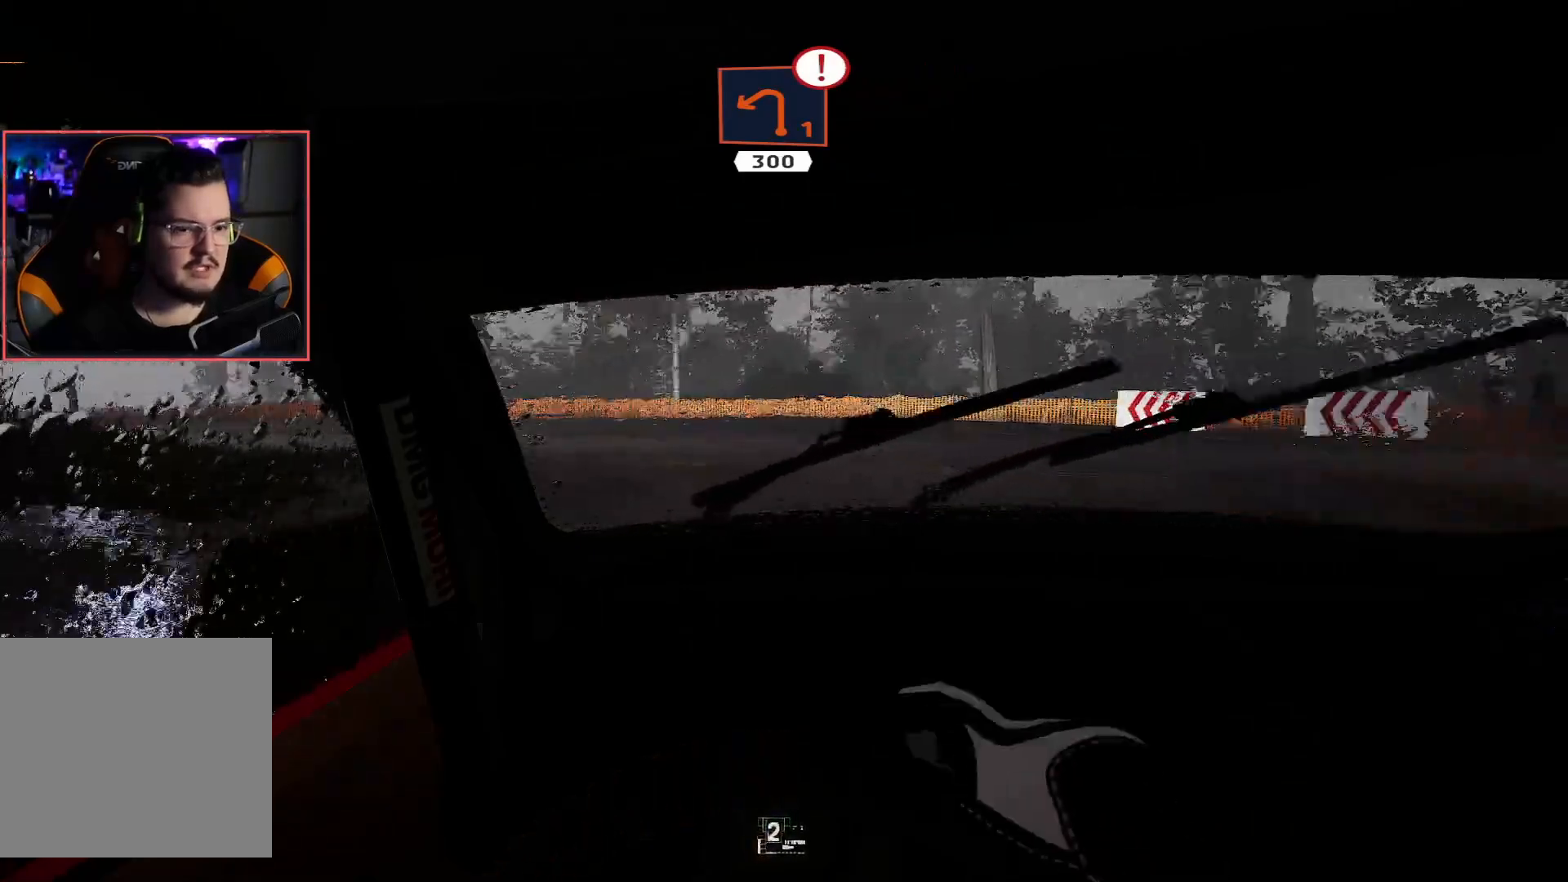
{"buttons": ["A"], "left_stick": "down-left", "right_stick": "center", "events": [[417, "A", "down"]]}
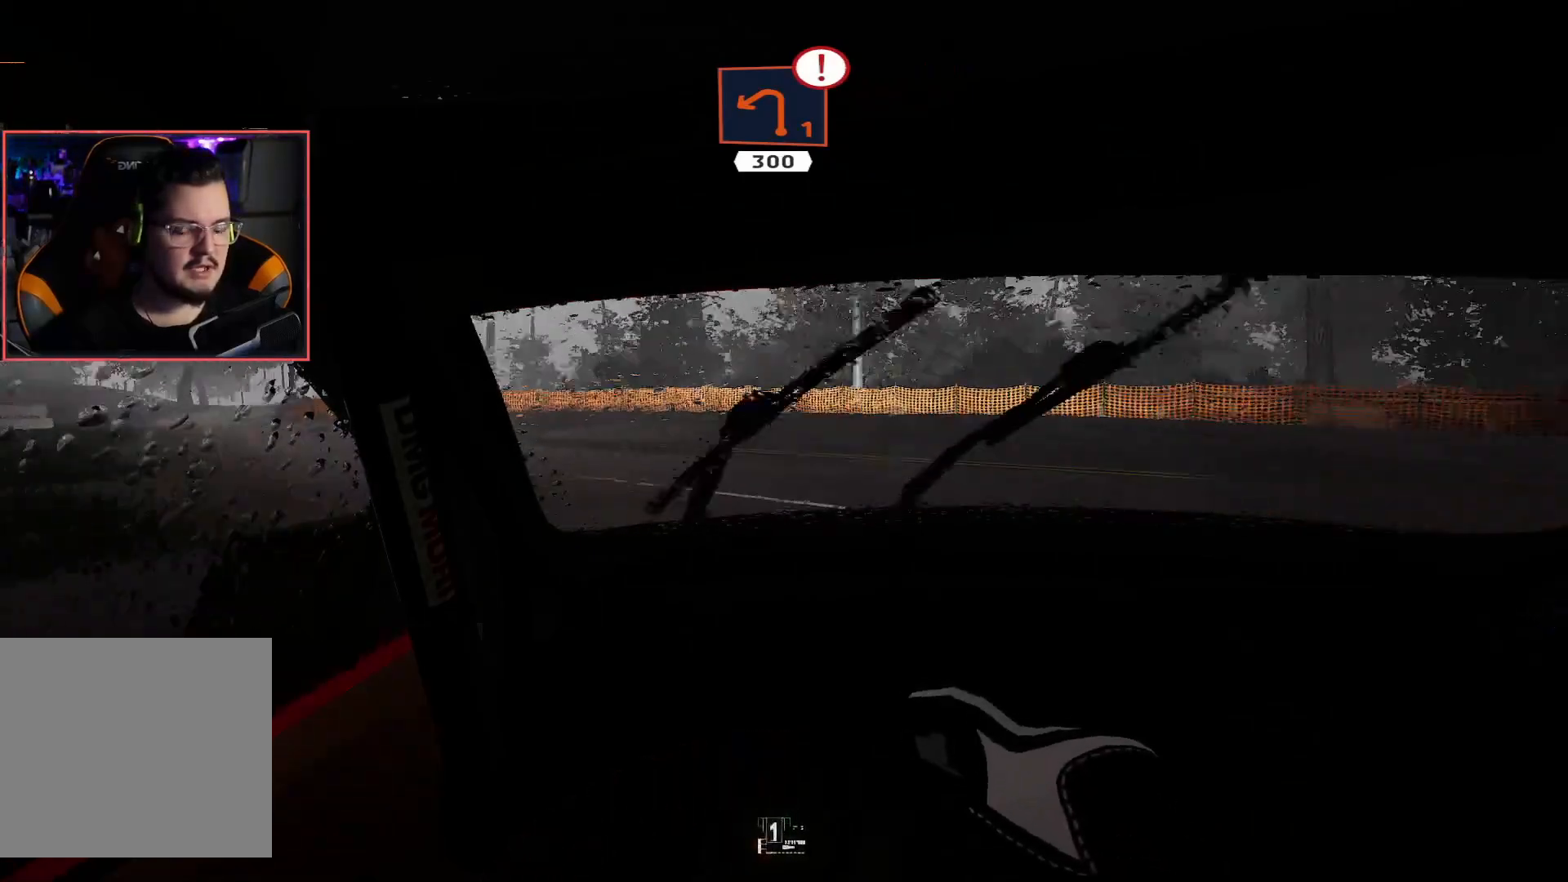
{"buttons": ["R2"], "left_stick": "center", "right_stick": "center", "events": [[33, "A", "up"], [367, "R2", "down"], [400, "left_stick", "center"]]}
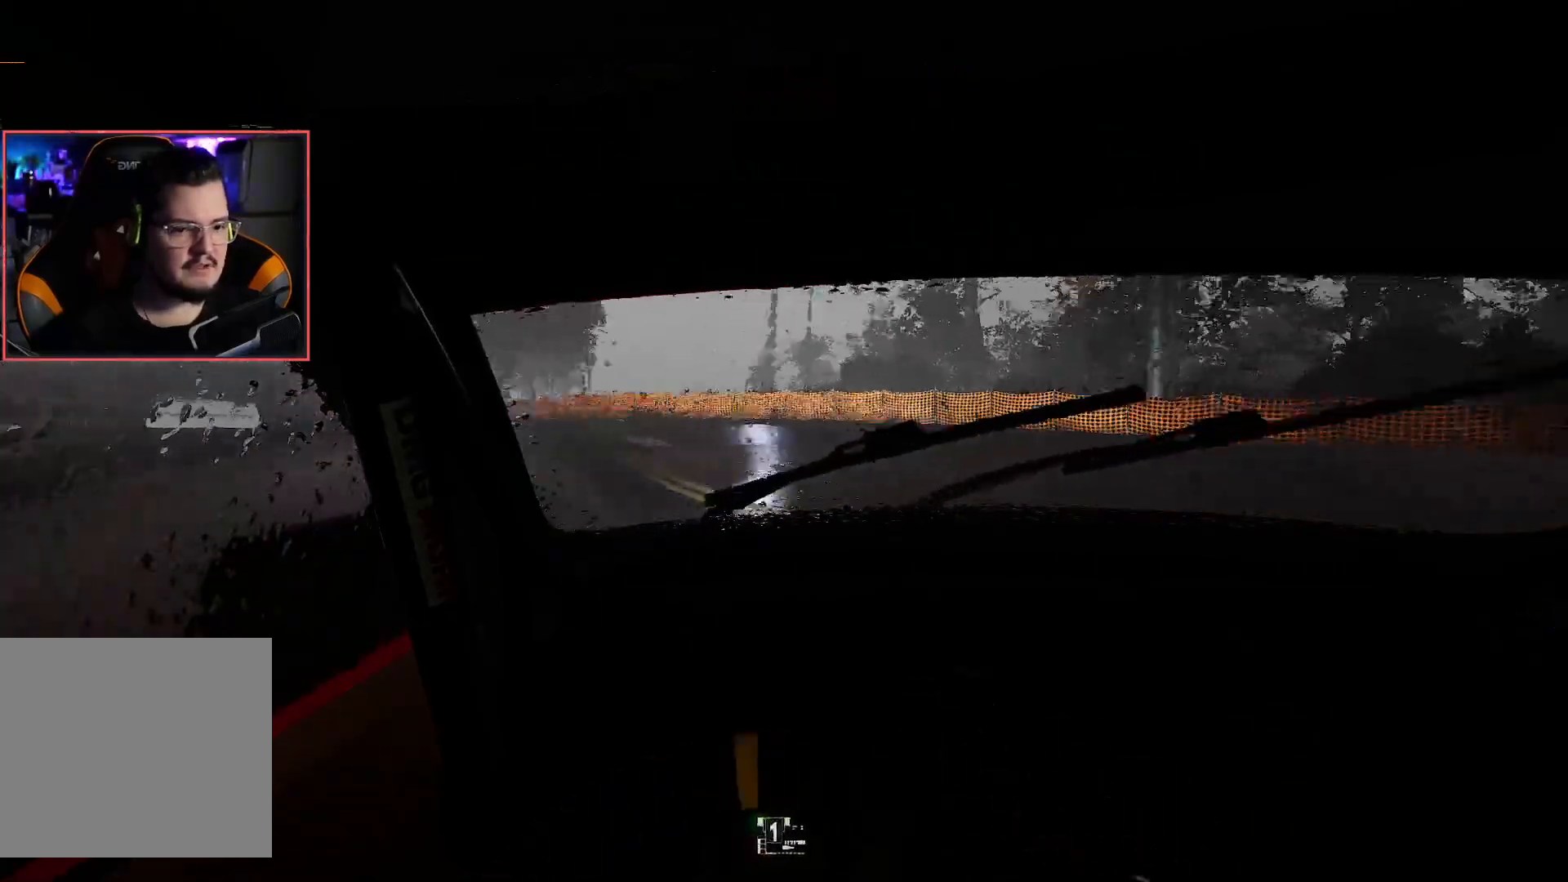
{"buttons": ["R2"], "left_stick": "center", "right_stick": "center", "events": []}
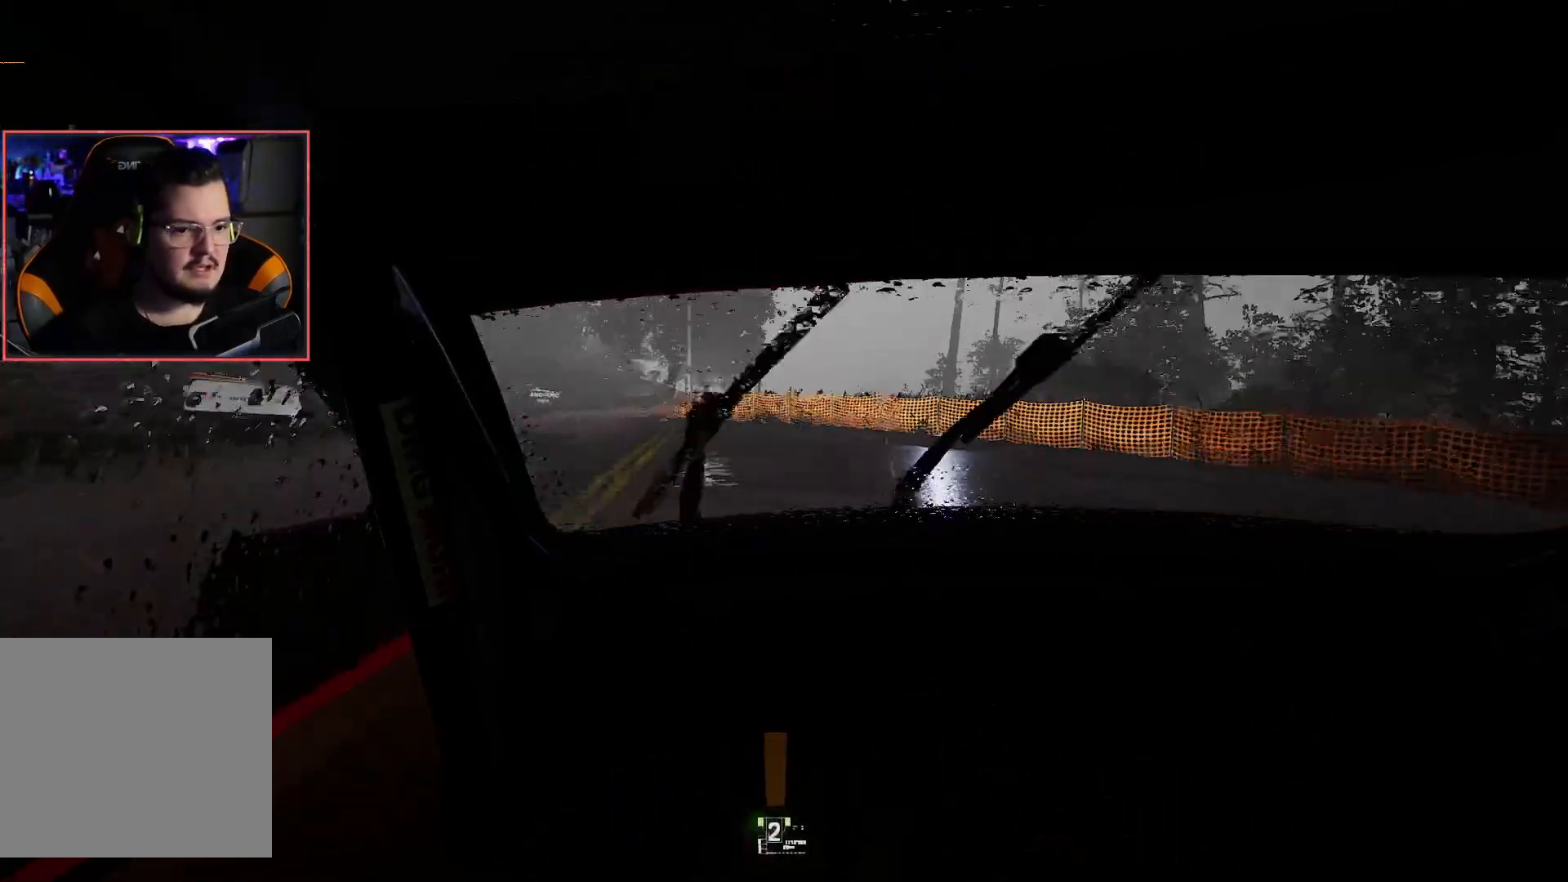
{"buttons": ["R2"], "left_stick": "down-left", "right_stick": "center", "events": [[133, "left_stick", "down-left"]]}
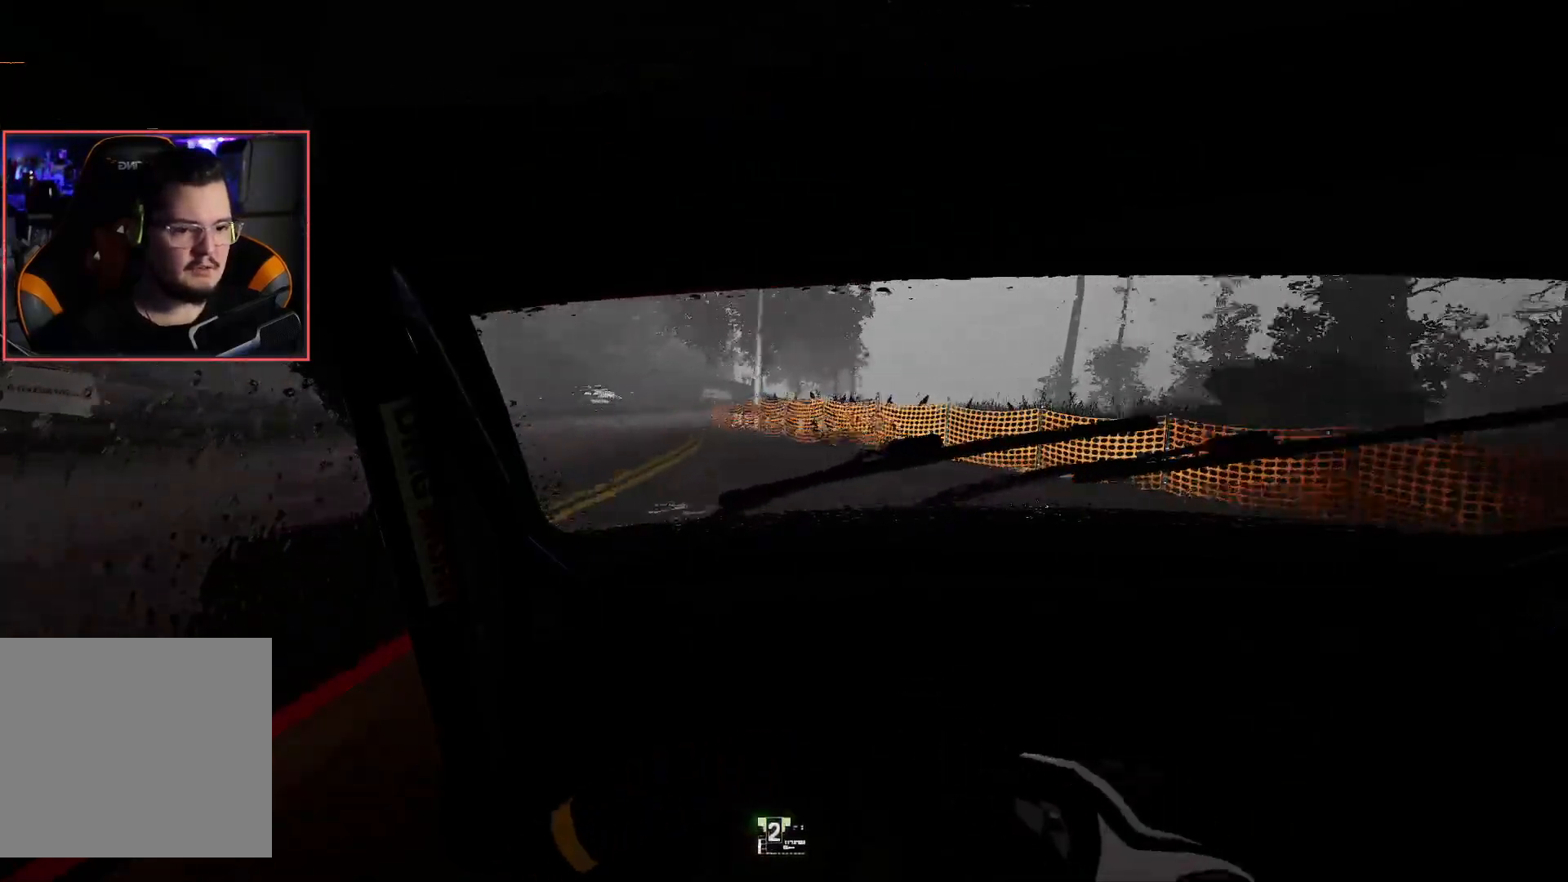
{"buttons": ["R2"], "left_stick": "center", "right_stick": "center", "events": [[117, "left_stick", "center"]]}
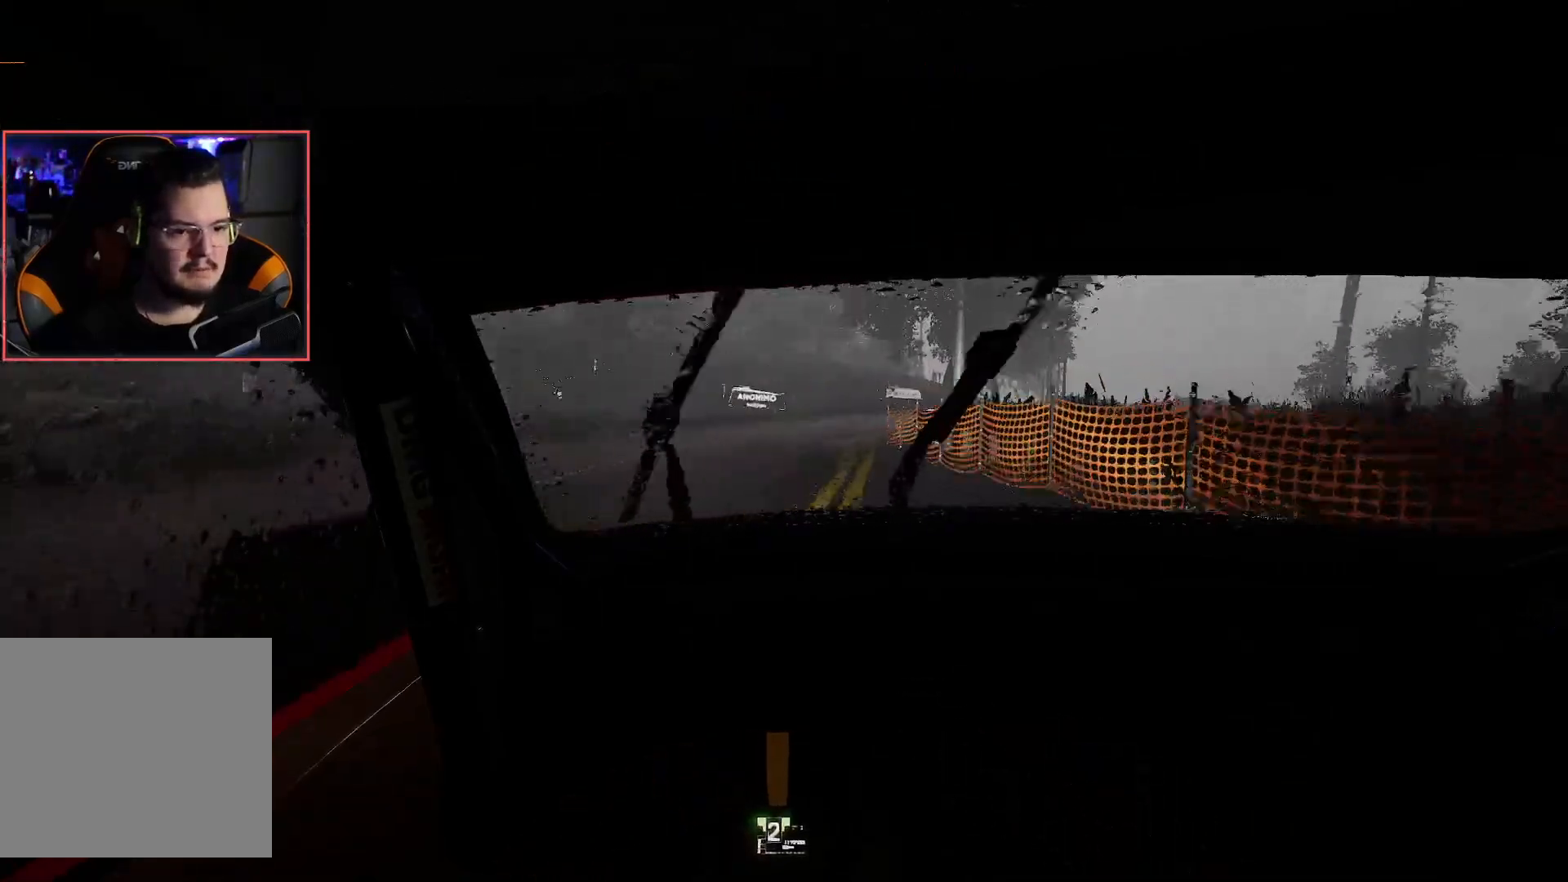
{"buttons": ["R2"], "left_stick": "right", "right_stick": "center", "events": [[367, "left_stick", "right"]]}
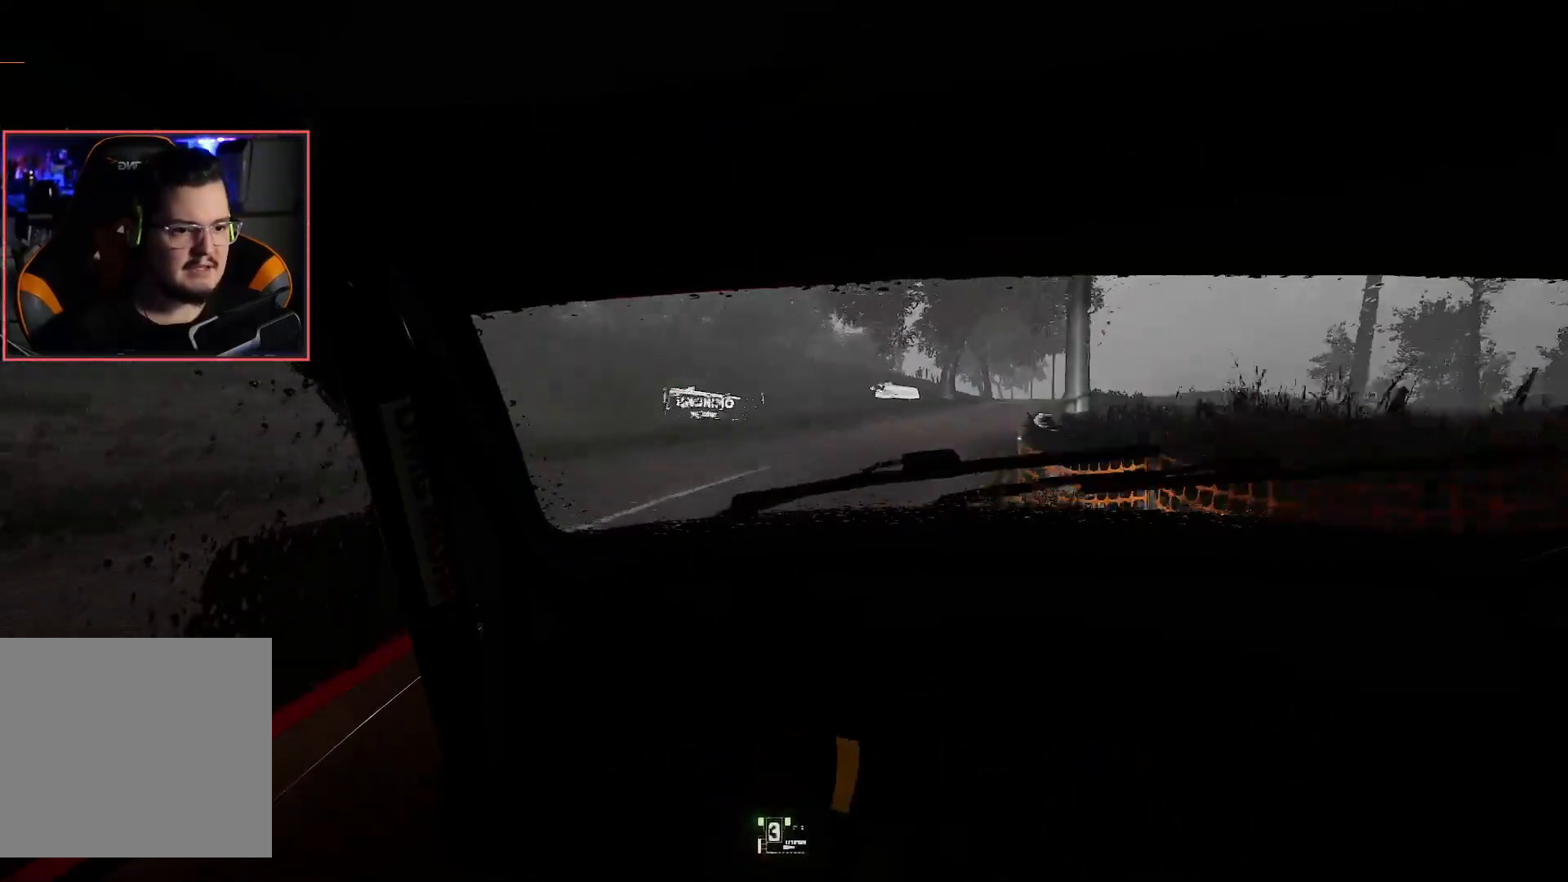
{"buttons": ["R2"], "left_stick": "center", "right_stick": "center", "events": [[233, "R2", "up"], [267, "left_stick", "center"], [350, "R2", "down"]]}
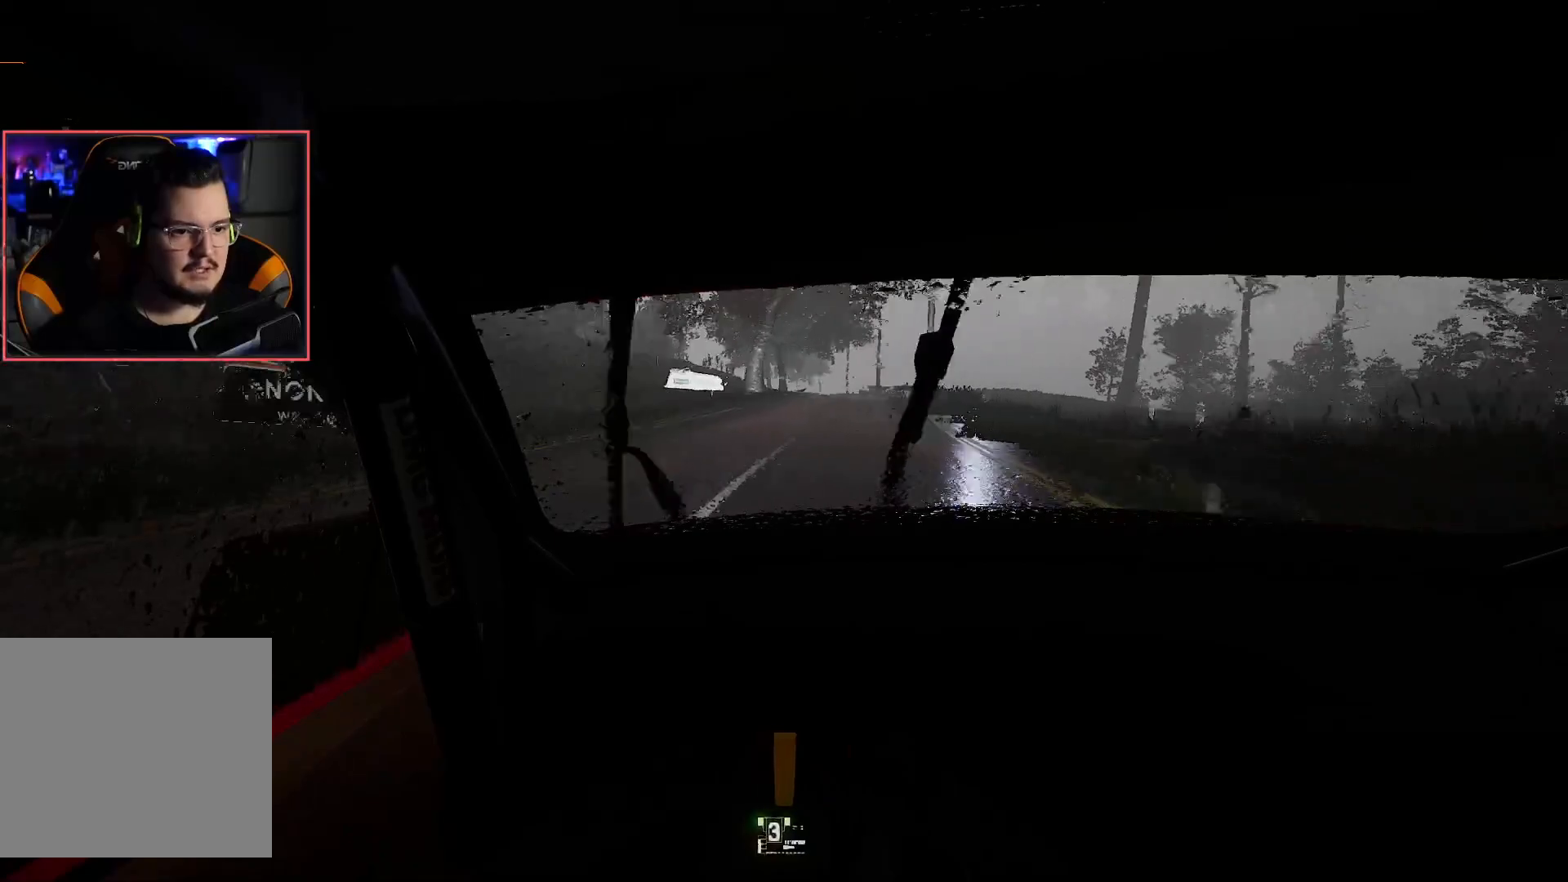
{"buttons": ["R2"], "left_stick": "center", "right_stick": "center", "events": []}
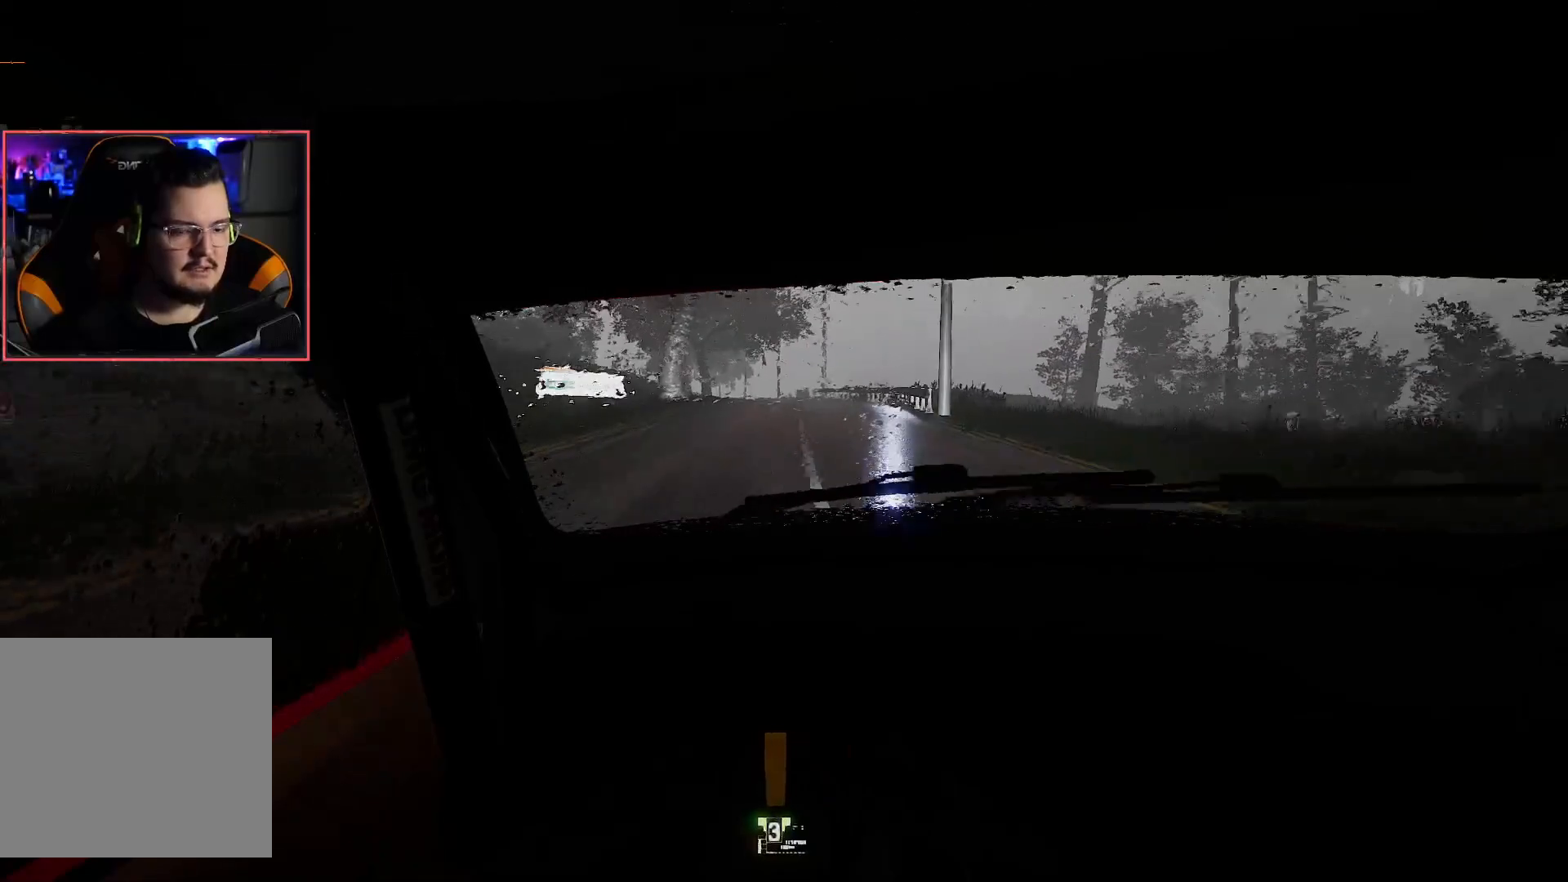
{"buttons": ["R2"], "left_stick": "center", "right_stick": "center", "events": [[267, "left_stick", "left"], [417, "left_stick", "center"]]}
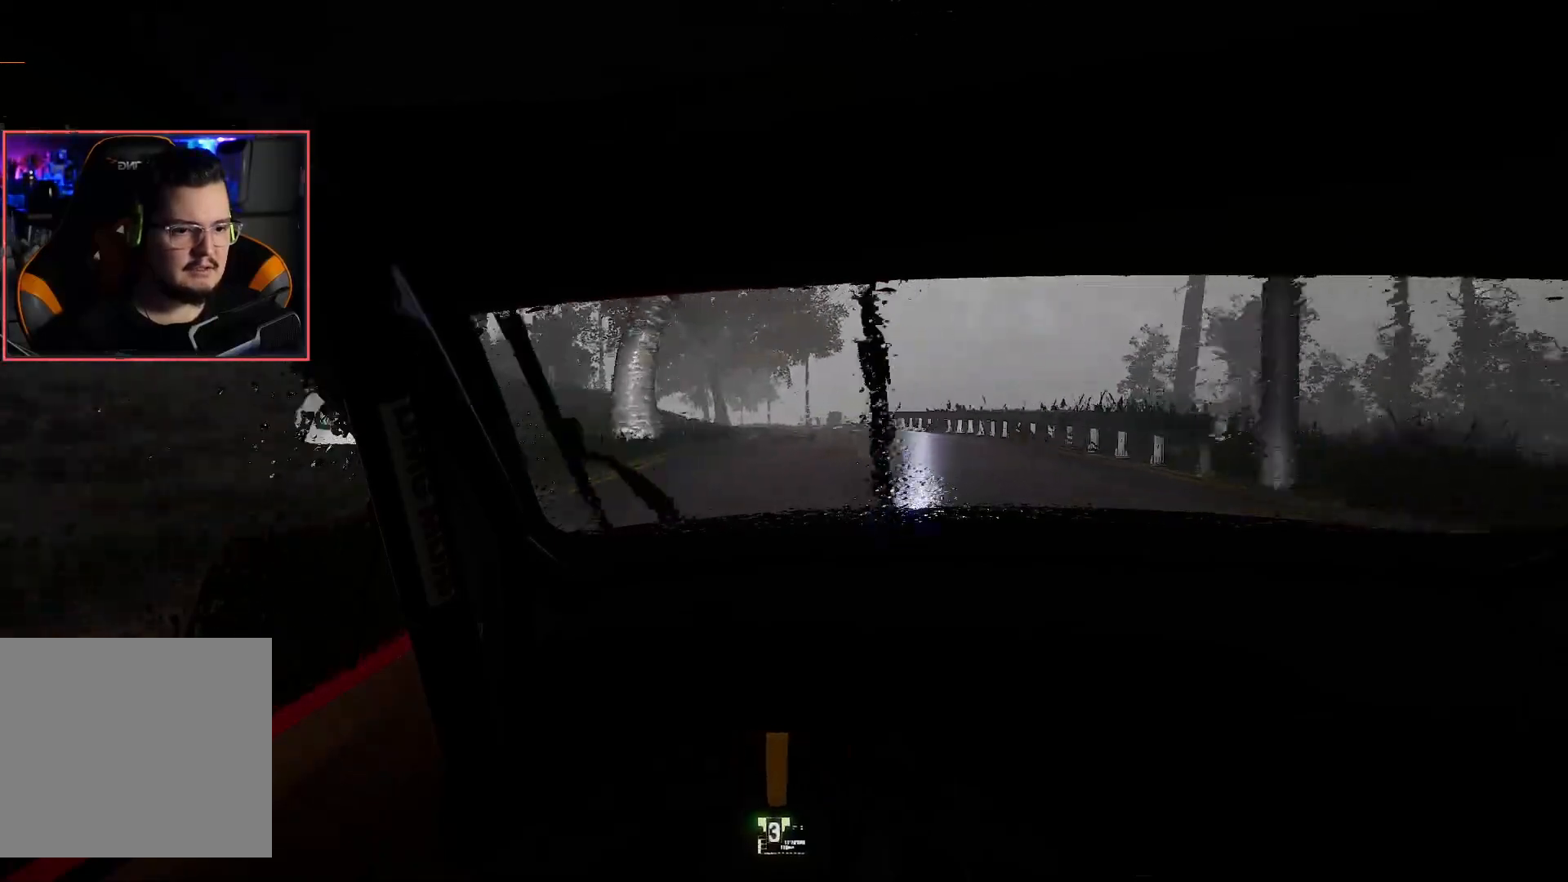
{"buttons": ["R2"], "left_stick": "center", "right_stick": "center", "events": [[250, "left_stick", "right"], [400, "left_stick", "center"]]}
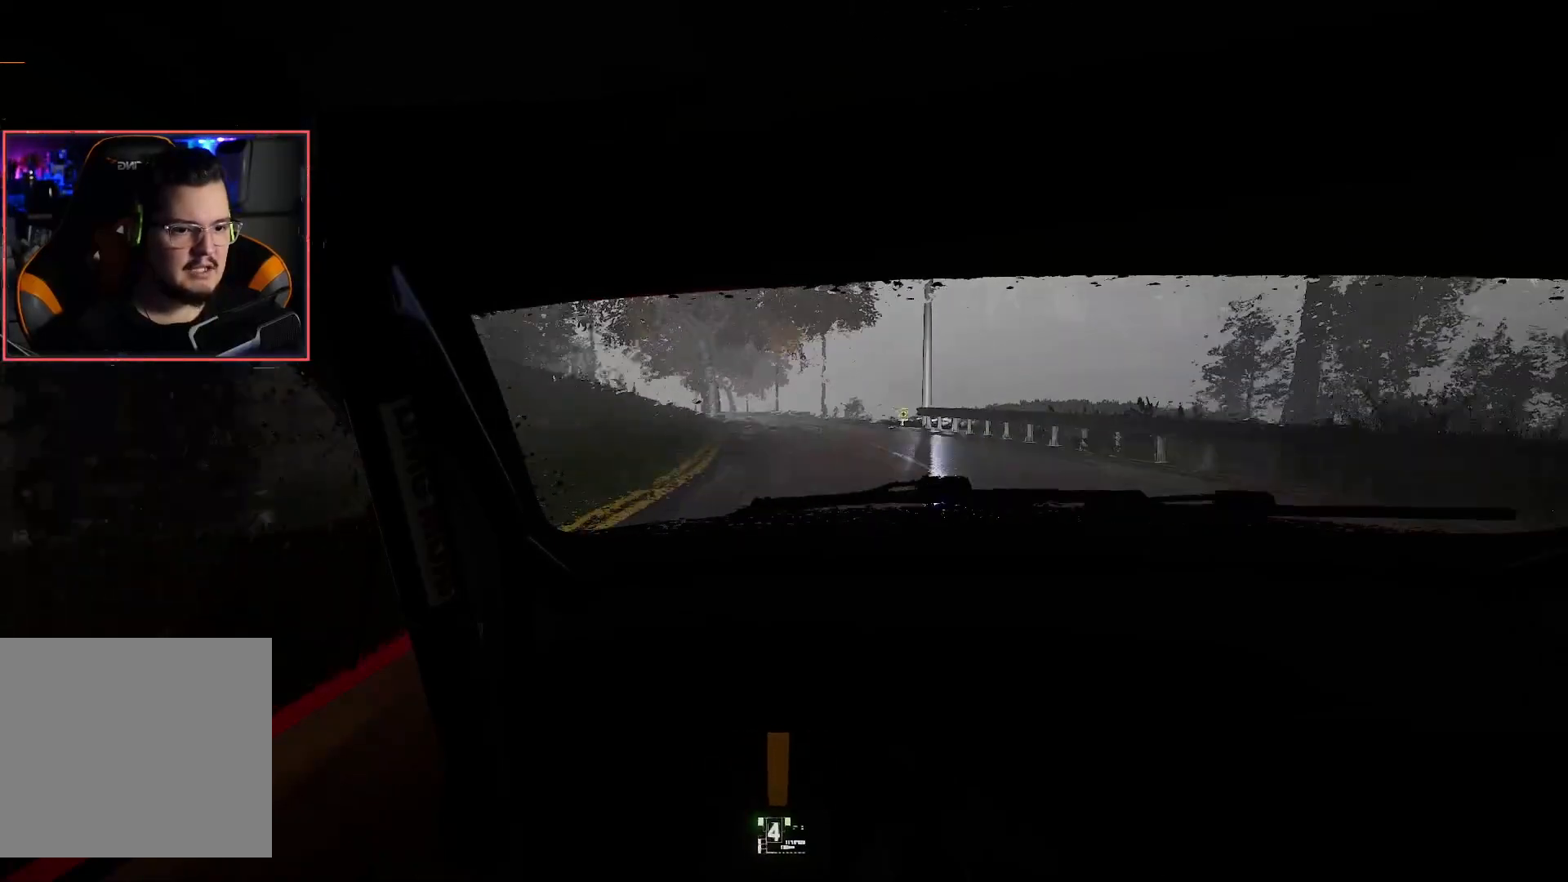
{"buttons": ["R2"], "left_stick": "center", "right_stick": "center", "events": [[167, "left_stick", "left"], [383, "left_stick", "center"]]}
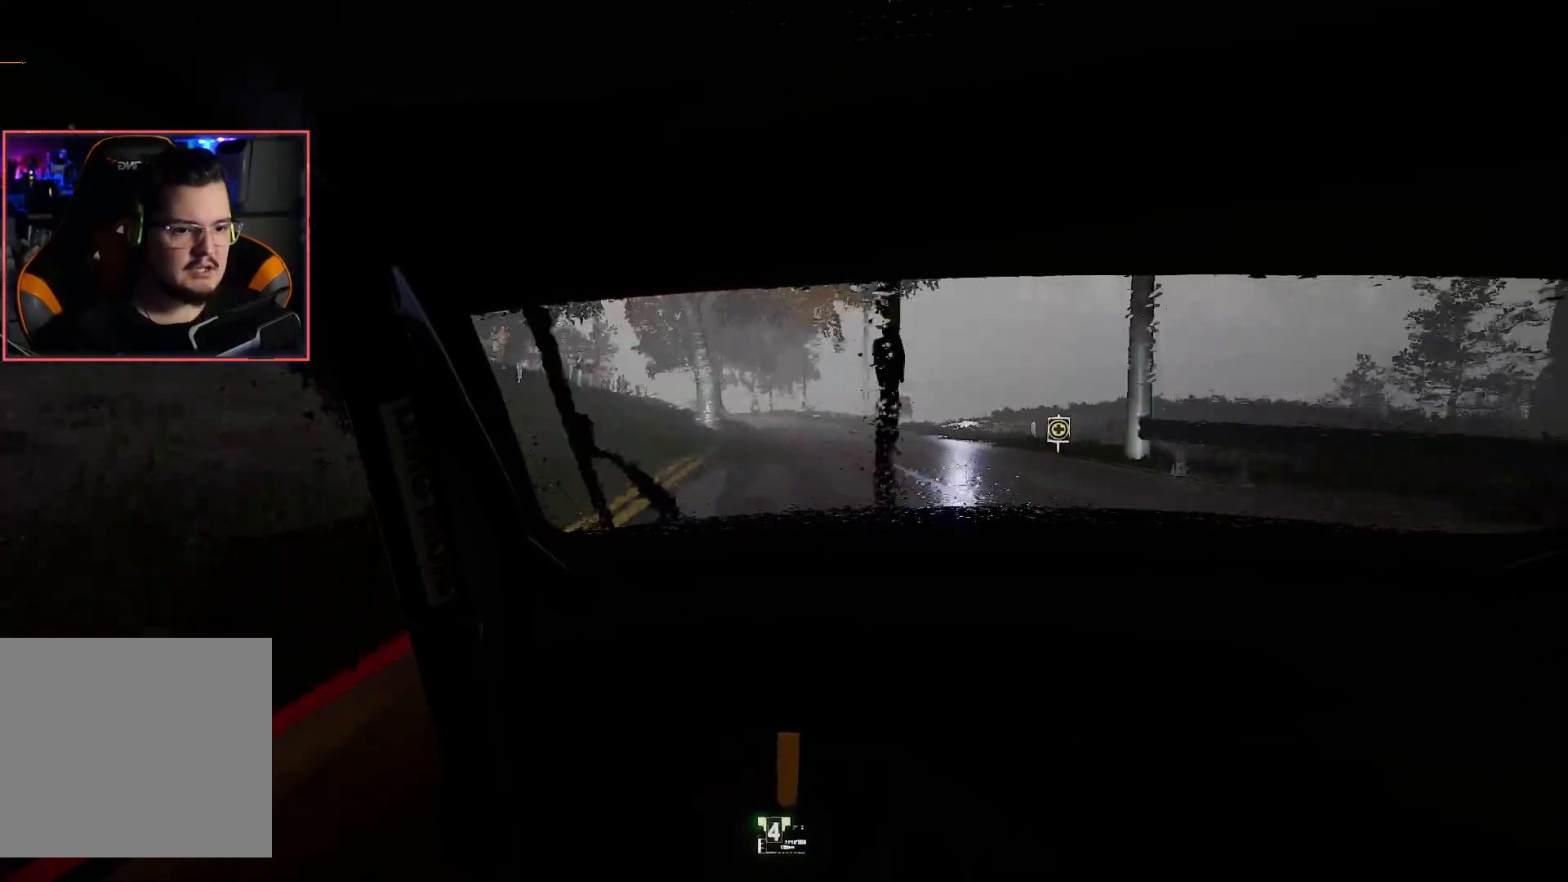
{"buttons": ["R2"], "left_stick": "right", "right_stick": "center", "events": [[467, "left_stick", "right"]]}
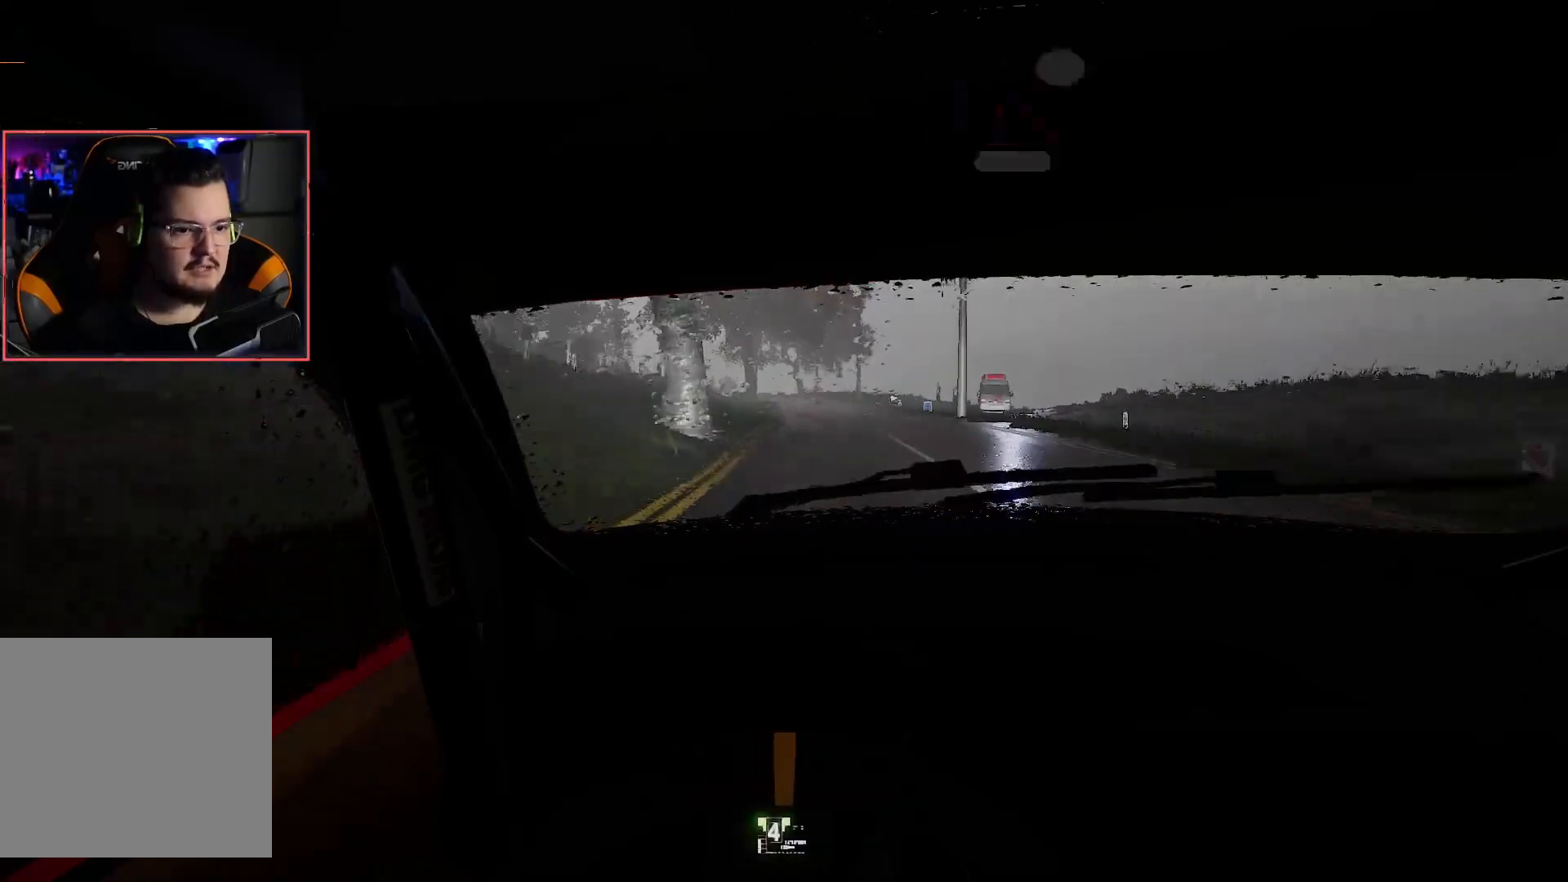
{"buttons": ["L2"], "left_stick": "center", "right_stick": "center", "events": [[67, "left_stick", "center"], [433, "L2", "down"], [483, "R2", "up"]]}